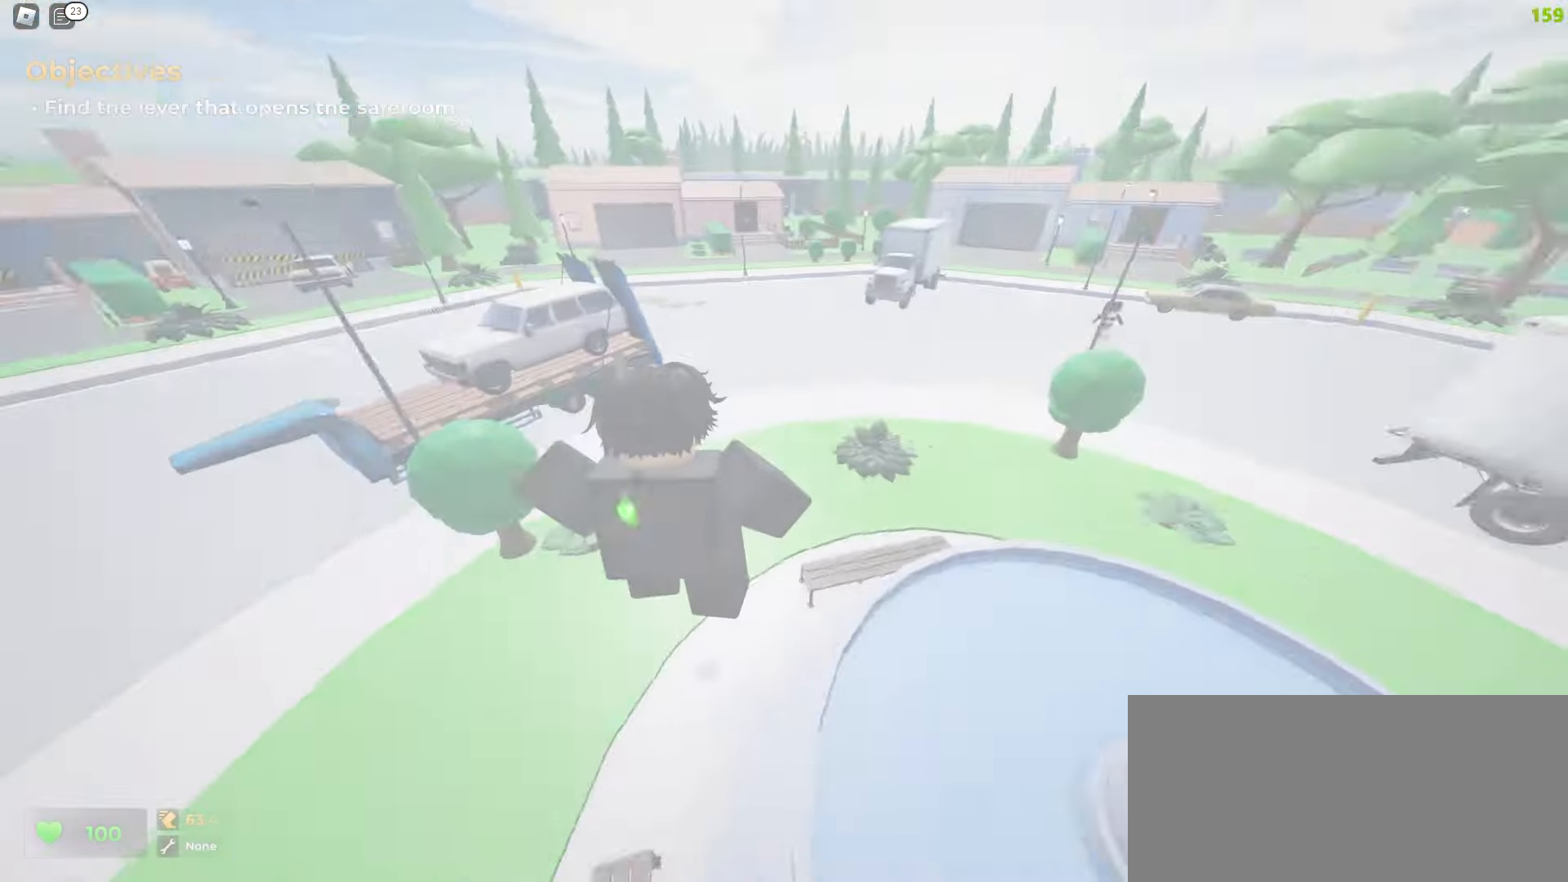
Gameplay with keyboard and mouse; each line is a JSON object with the keys and mouse buttons held at the frame after it. "events" lists presses ("down") and releases ("up") of "a", "ctrl", "d", "e", "f", "q", "r", "s", "shift", "tab", "w", "mouse_left", "mouse_wheel", "mouse_right", "mouse_mb4" and "mouse_mb5" between this image and that frame as [ms after this image, input, new state], when the widget could be followed in between; "space" appears only as held states. "mouse_left", "mouse_wheel", "mouse_right", "mouse_mb4", "mouse_mb5" = the "left", "wheel", "right", "mb4", "mb5" buttons of the "mouse" list. No other keys are recorded. "wheel" means that the mouse wheel is clicked or scrolled. Mouse movement is not recorded.
{"keys": ["a", "w"], "mouse": [], "events": [[83, "a", "down"], [100, "d", "up"], [467, "a", "up"], [483, "a", "down"]]}
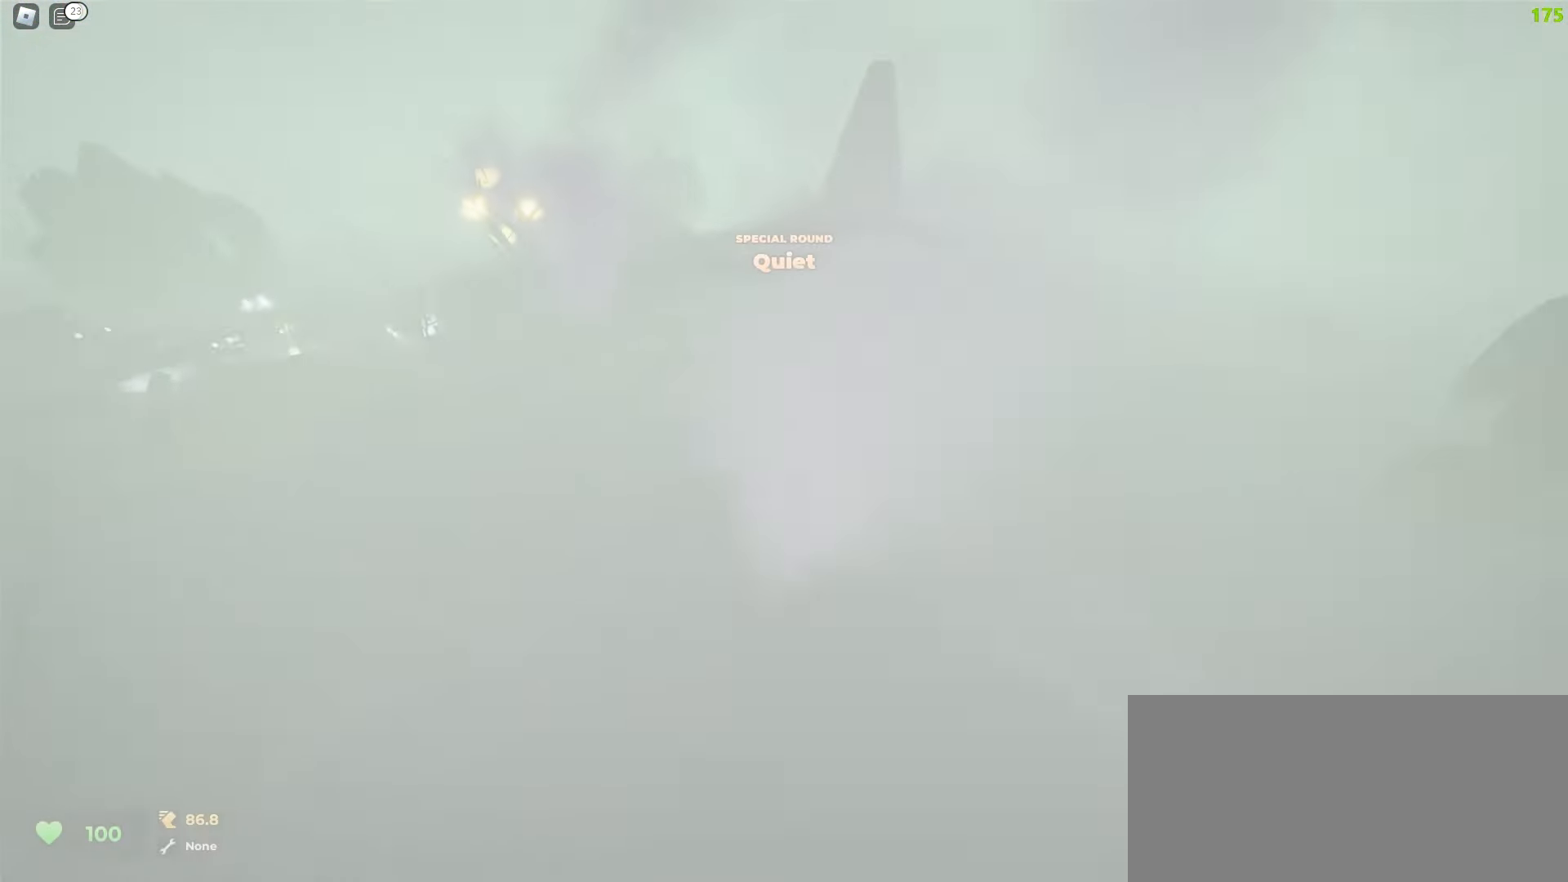
{"keys": ["d", "w"], "mouse": [], "events": [[250, "a", "up"], [250, "d", "down"]]}
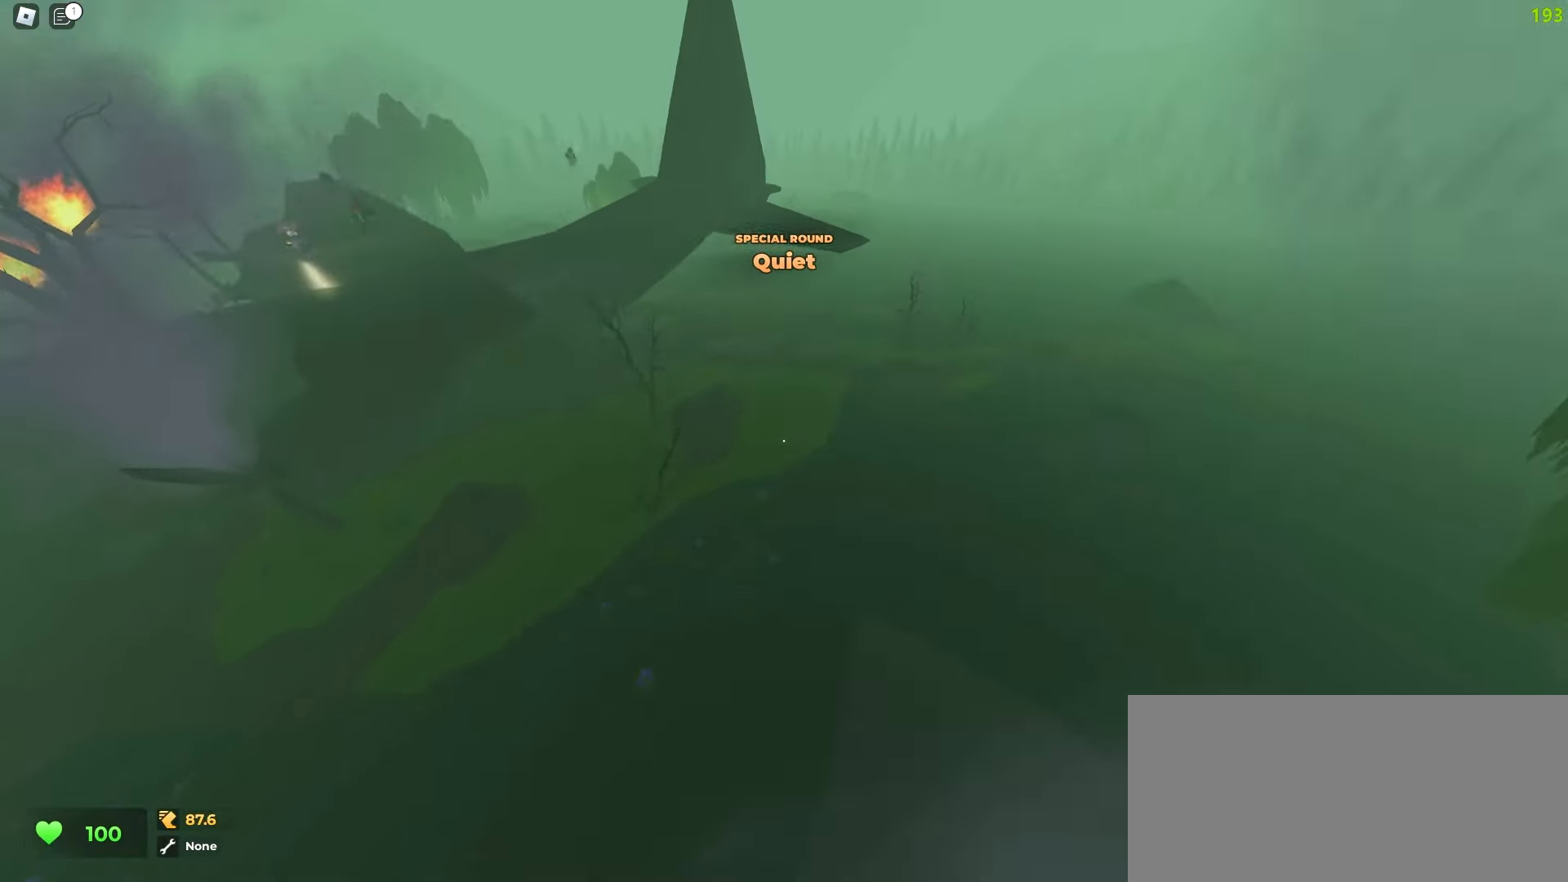
{"keys": ["a", "w"], "mouse": [], "events": [[17, "a", "down"], [17, "d", "up"]]}
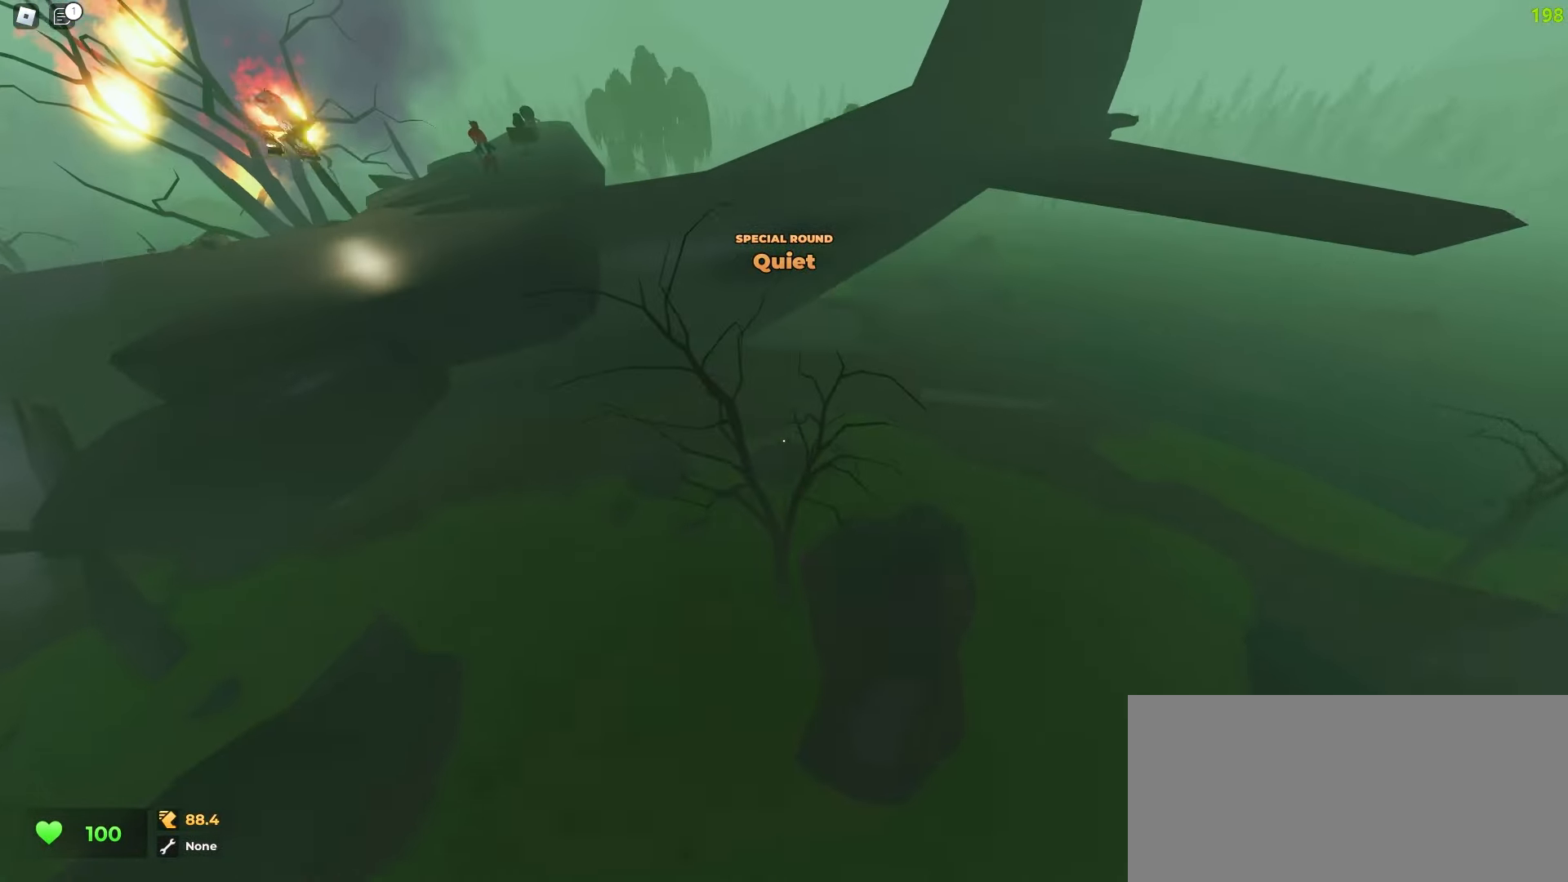
{"keys": ["a", "w"], "mouse": [], "events": []}
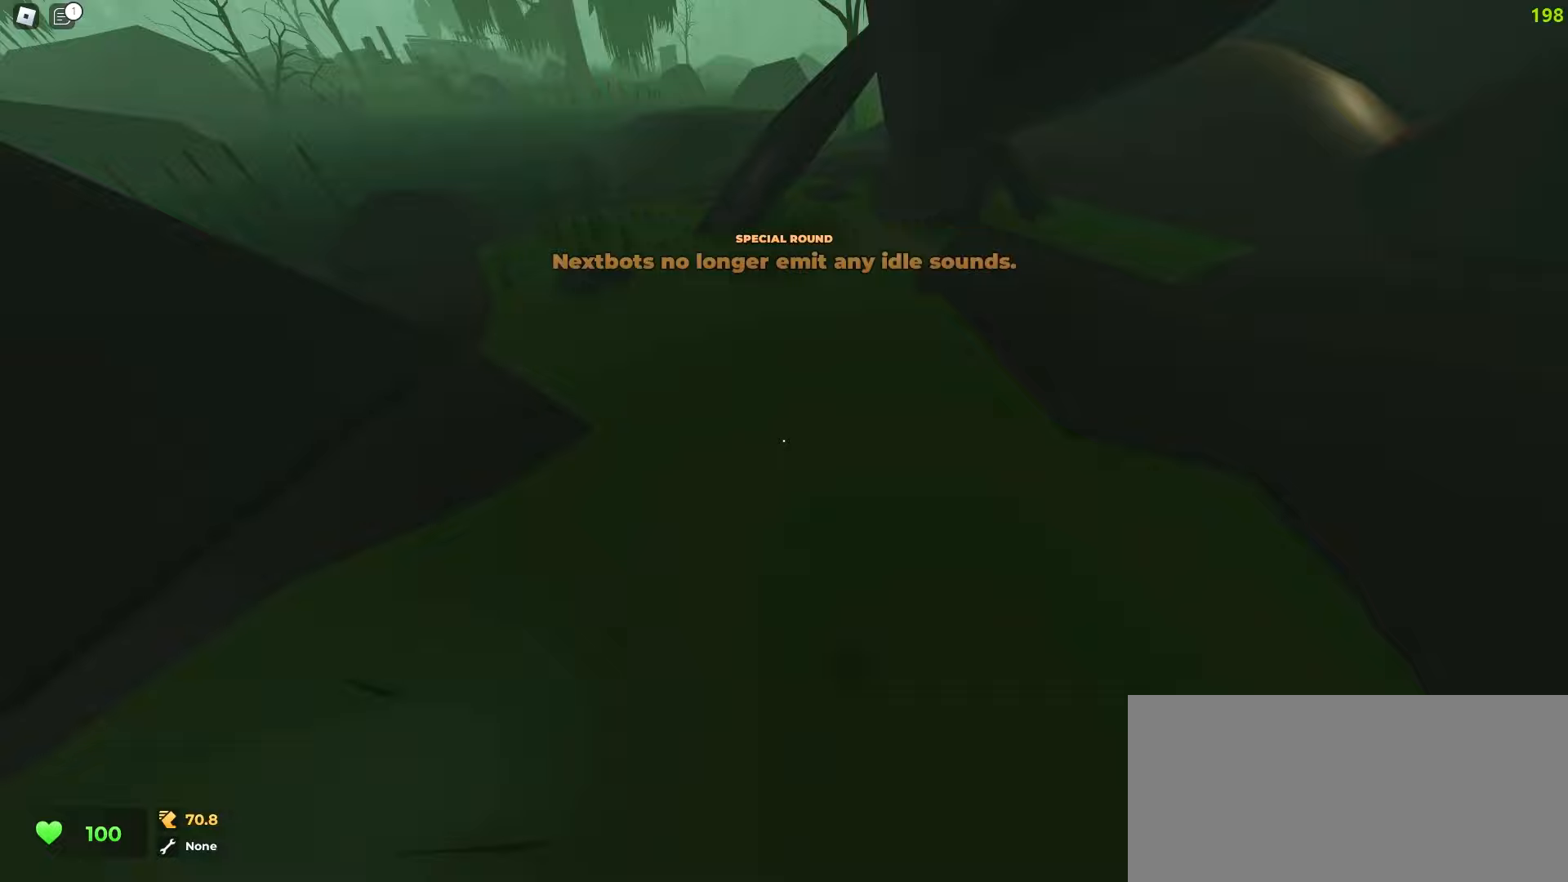
{"keys": ["d", "w"], "mouse": [], "events": [[433, "d", "down"], [450, "a", "up"]]}
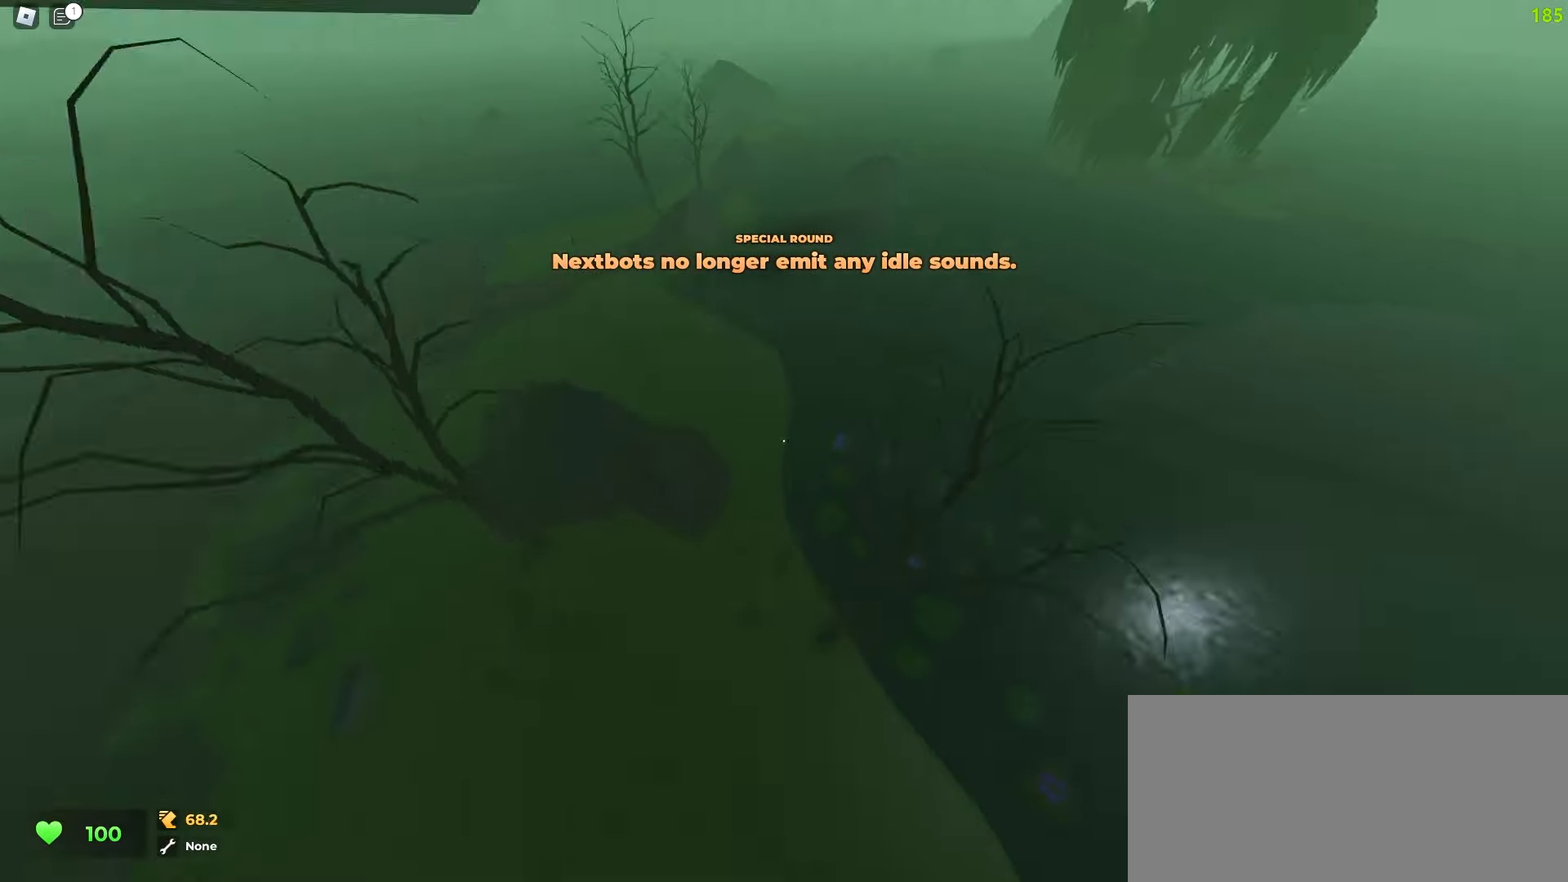
{"keys": ["d", "w"], "mouse": [], "events": []}
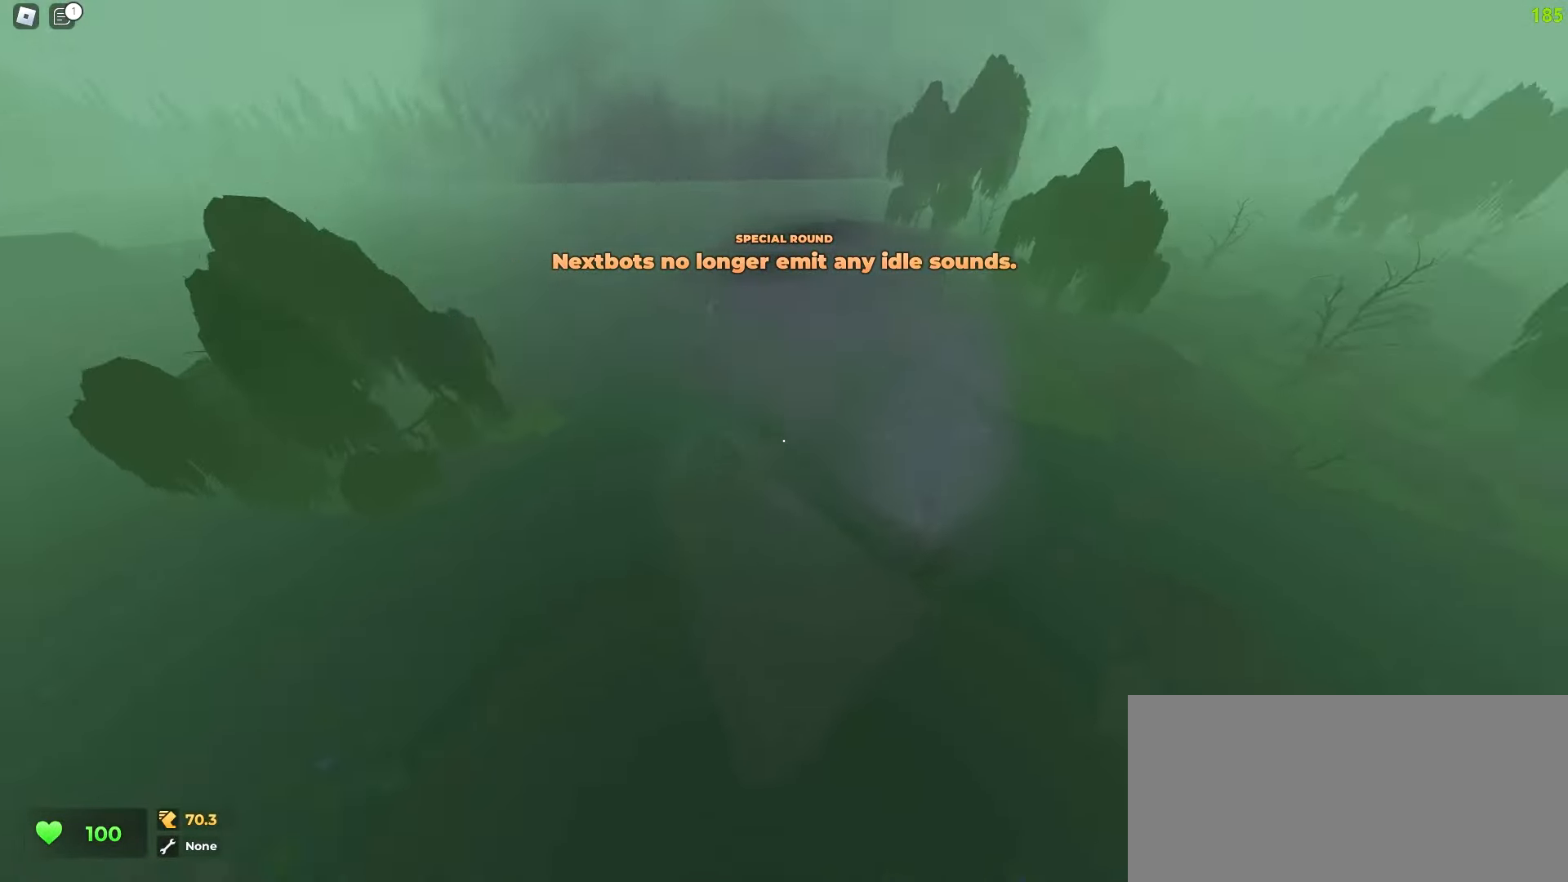
{"keys": ["d", "w"], "mouse": [], "events": []}
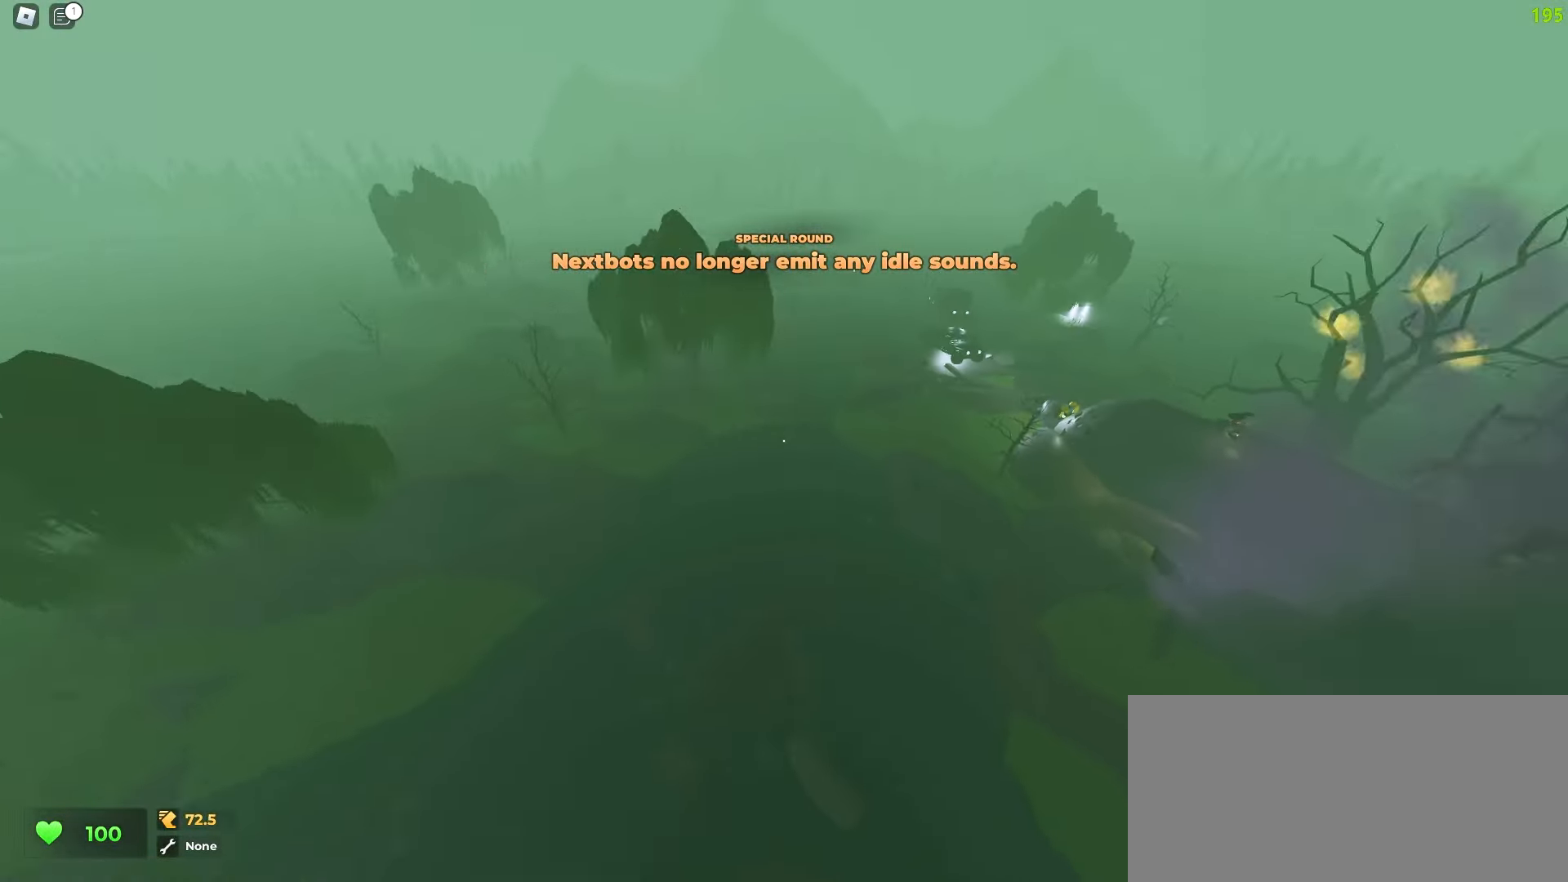
{"keys": ["d", "w"], "mouse": [], "events": []}
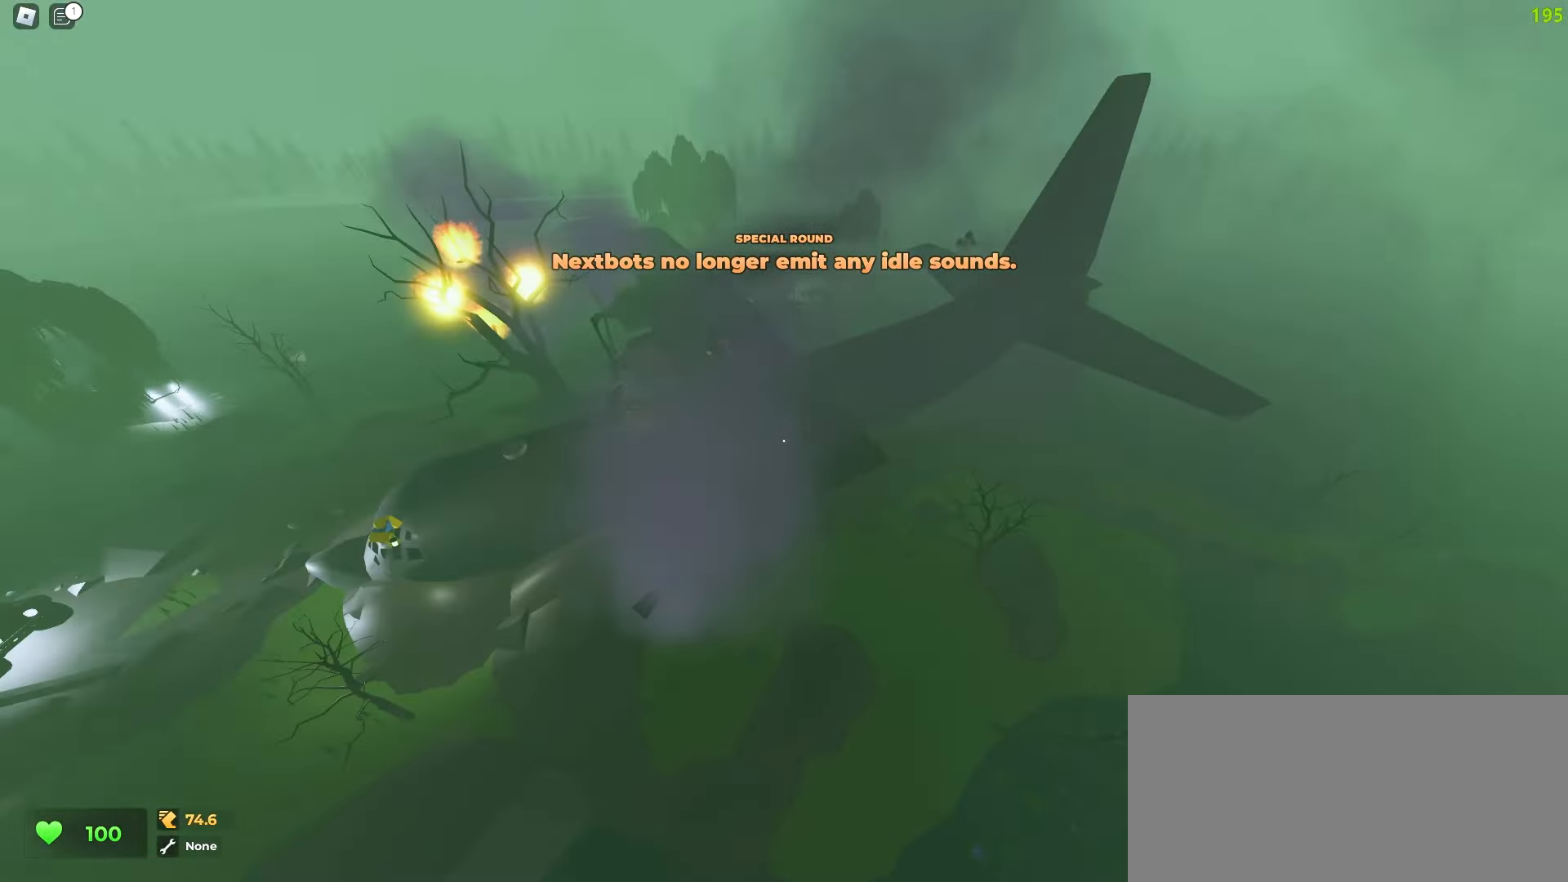
{"keys": ["a", "w"], "mouse": [], "events": [[250, "a", "down"], [283, "d", "up"]]}
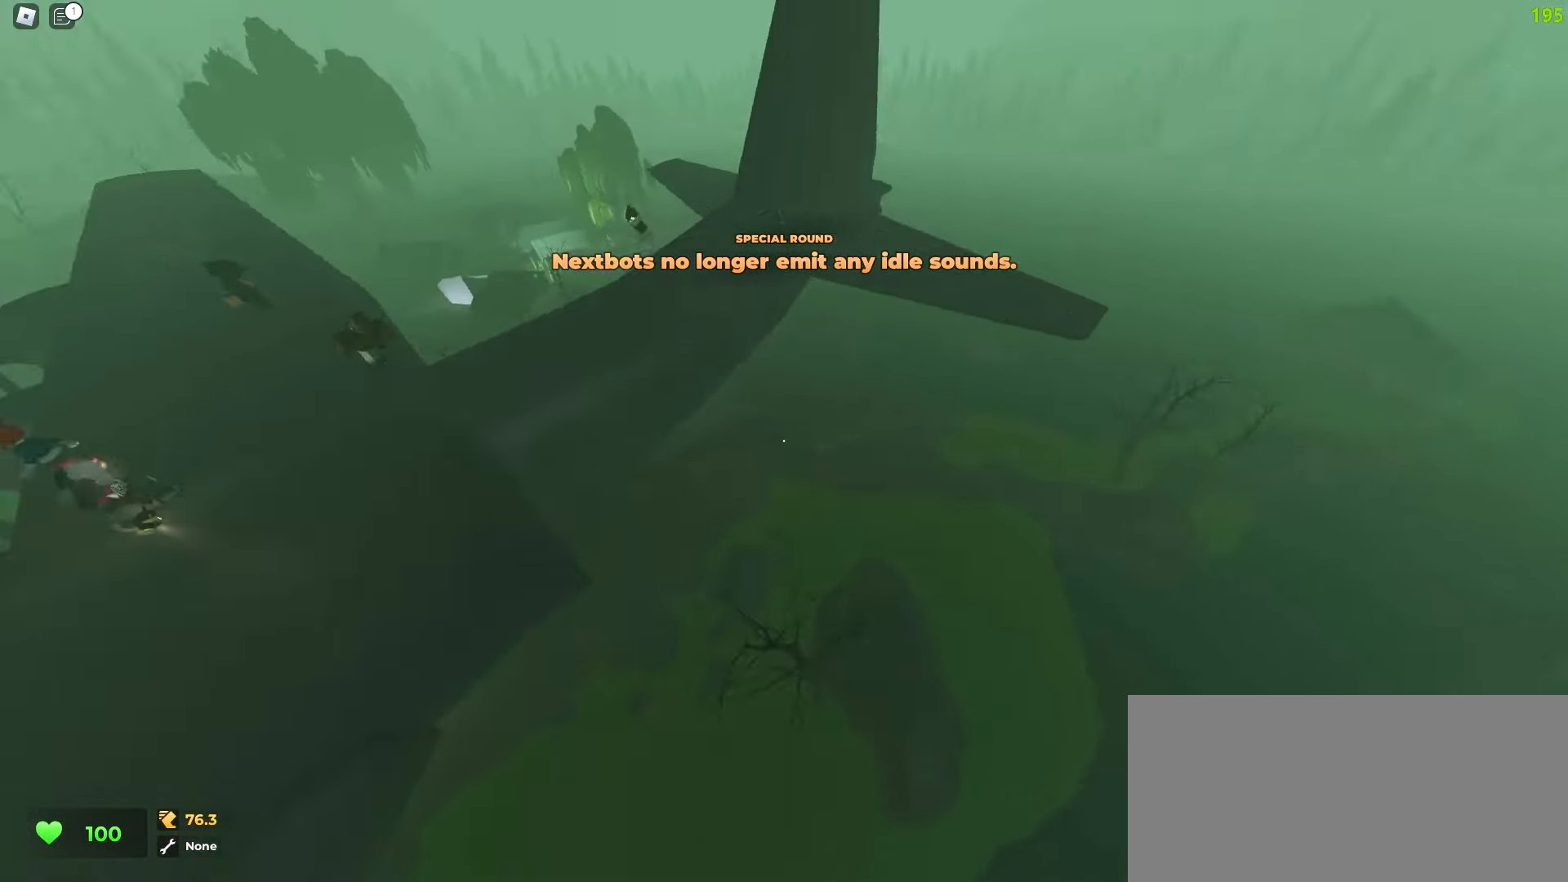
{"keys": ["a", "w"], "mouse": [], "events": []}
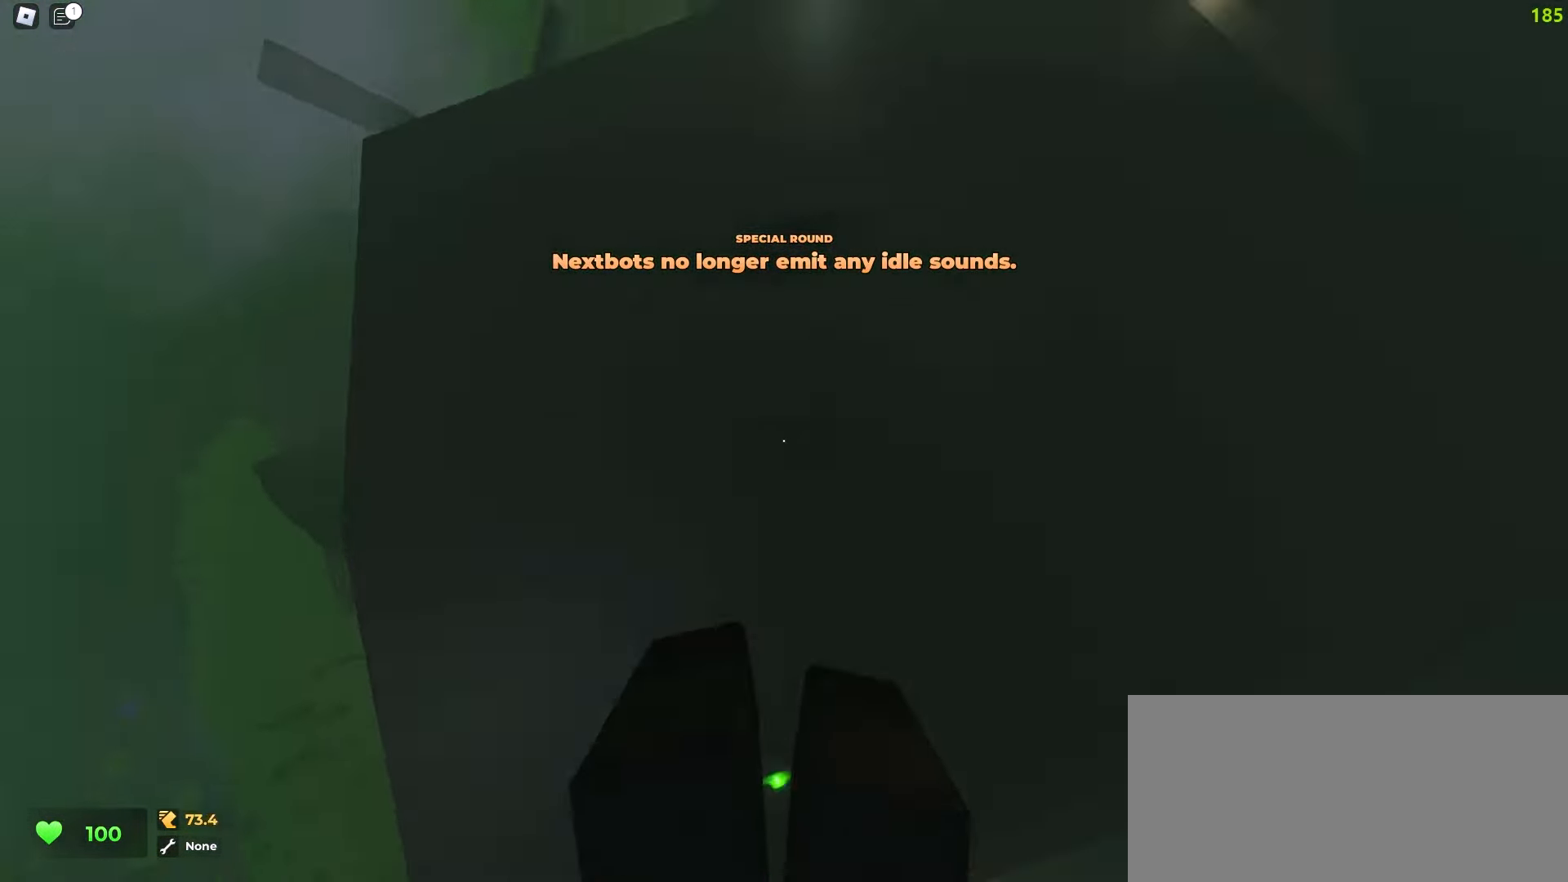
{"keys": ["d", "w"], "mouse": [], "events": [[17, "a", "up"], [17, "d", "down"]]}
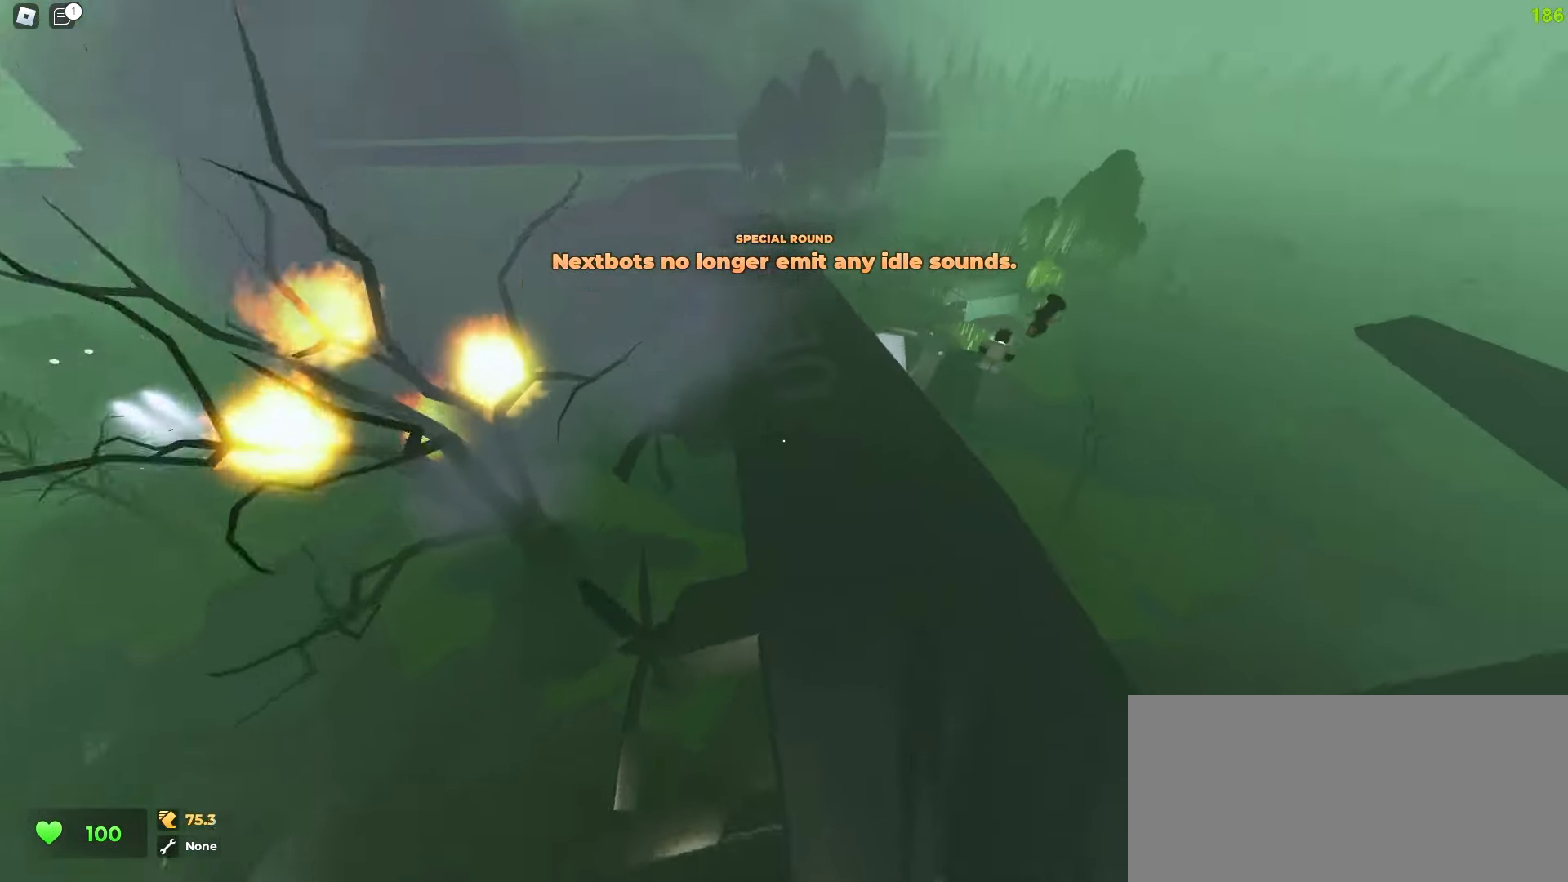
{"keys": ["a", "w"], "mouse": [], "events": [[217, "a", "down"], [217, "d", "up"], [367, "d", "down"], [383, "a", "up"], [483, "a", "down"], [483, "d", "up"]]}
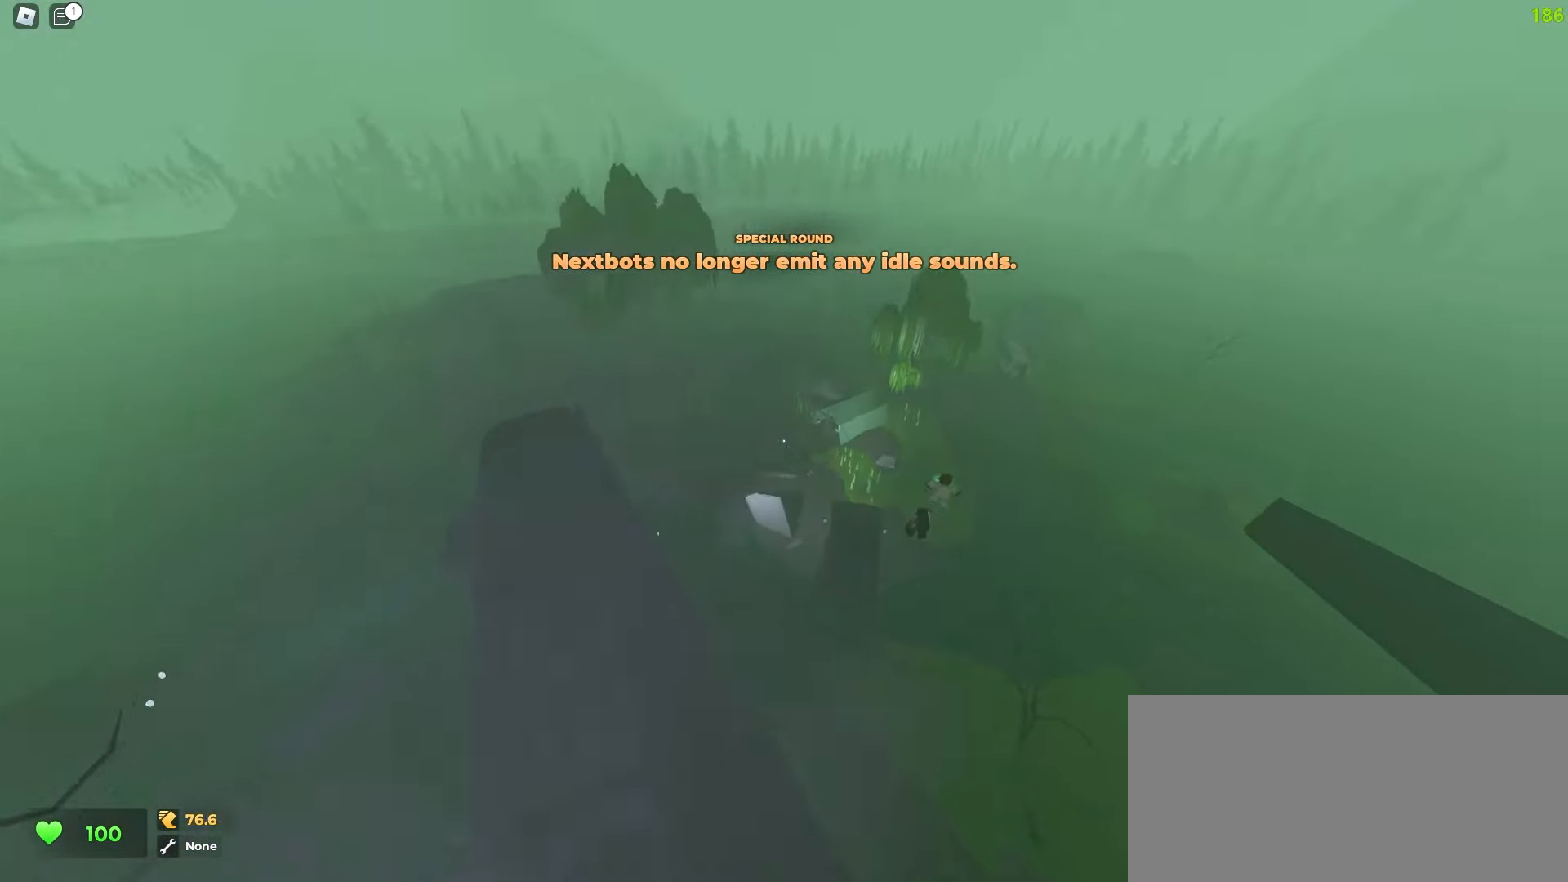
{"keys": ["a", "w"], "mouse": [], "events": [[100, "a", "up"], [100, "d", "down"], [450, "a", "down"], [450, "d", "up"]]}
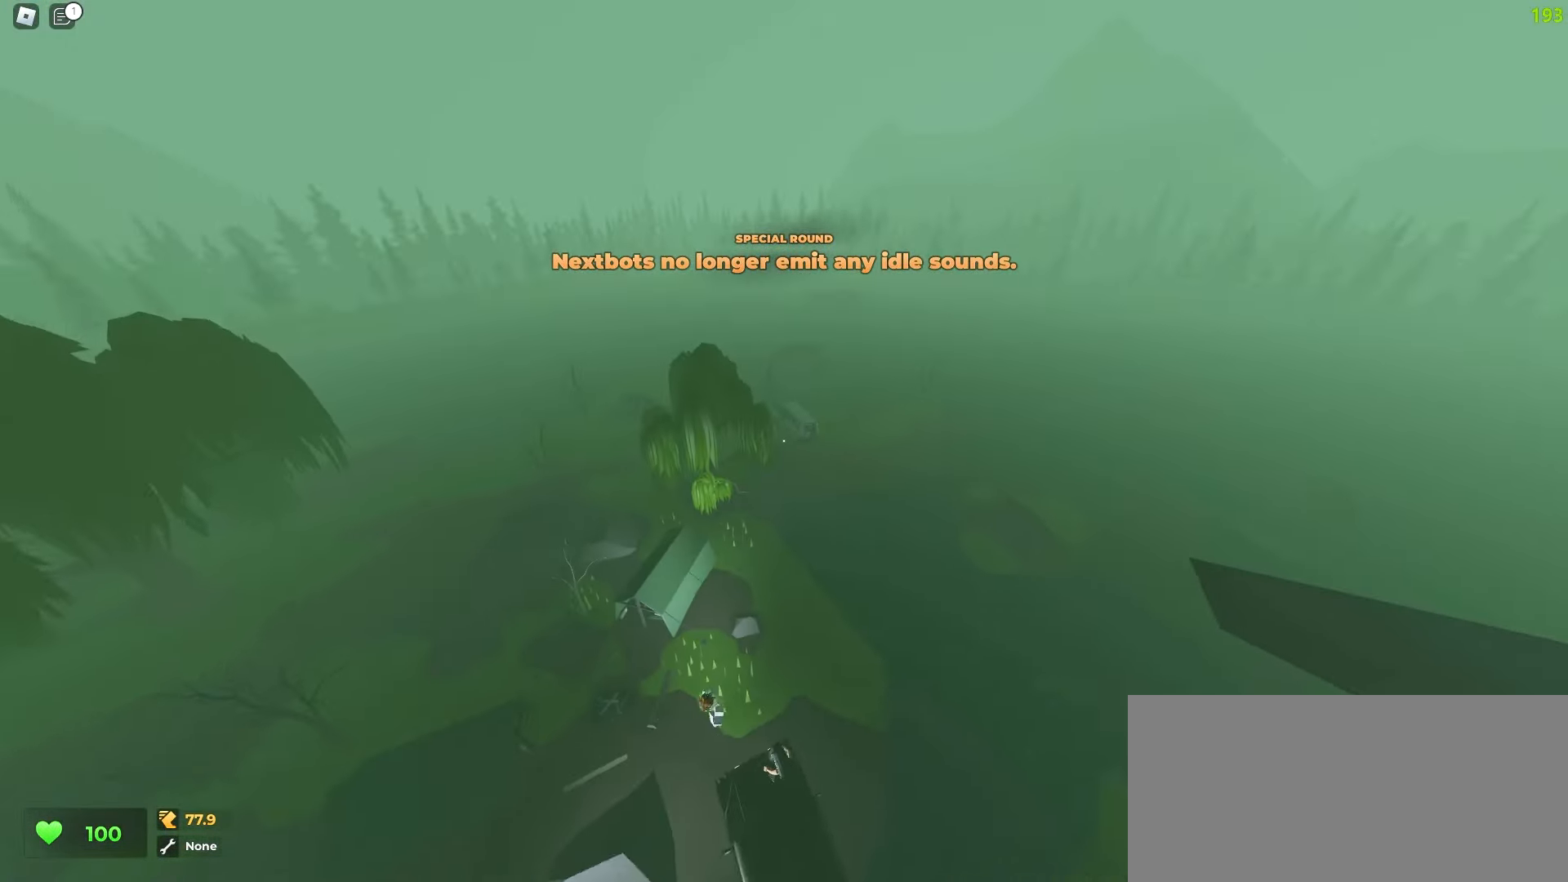
{"keys": ["a", "w"], "mouse": [], "events": []}
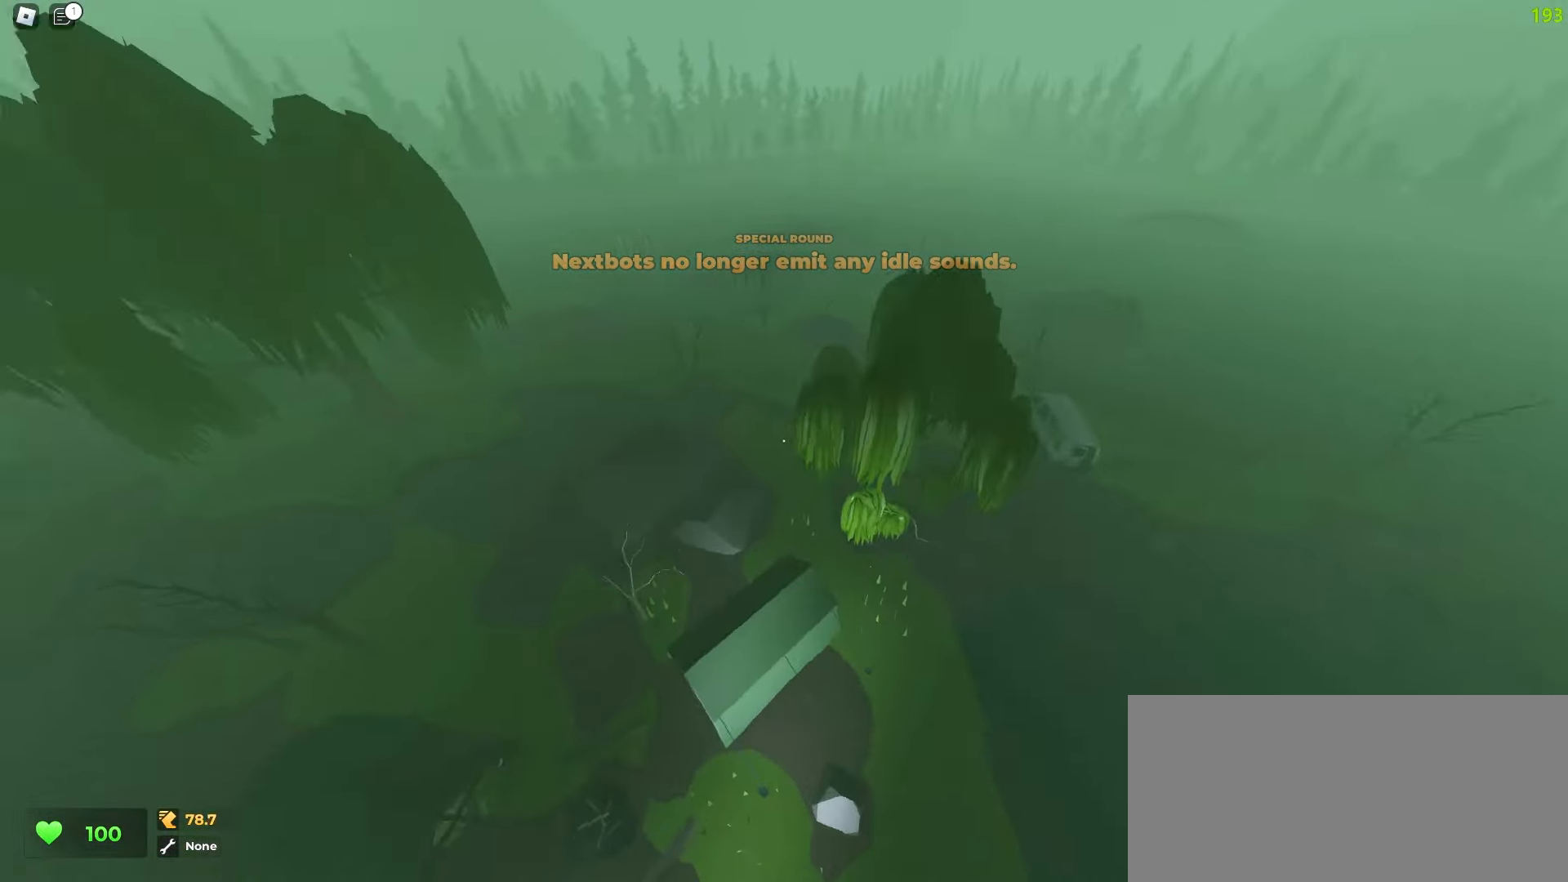
{"keys": ["a", "w"], "mouse": [], "events": [[267, "mouse_left", "down"], [383, "mouse_left", "up"]]}
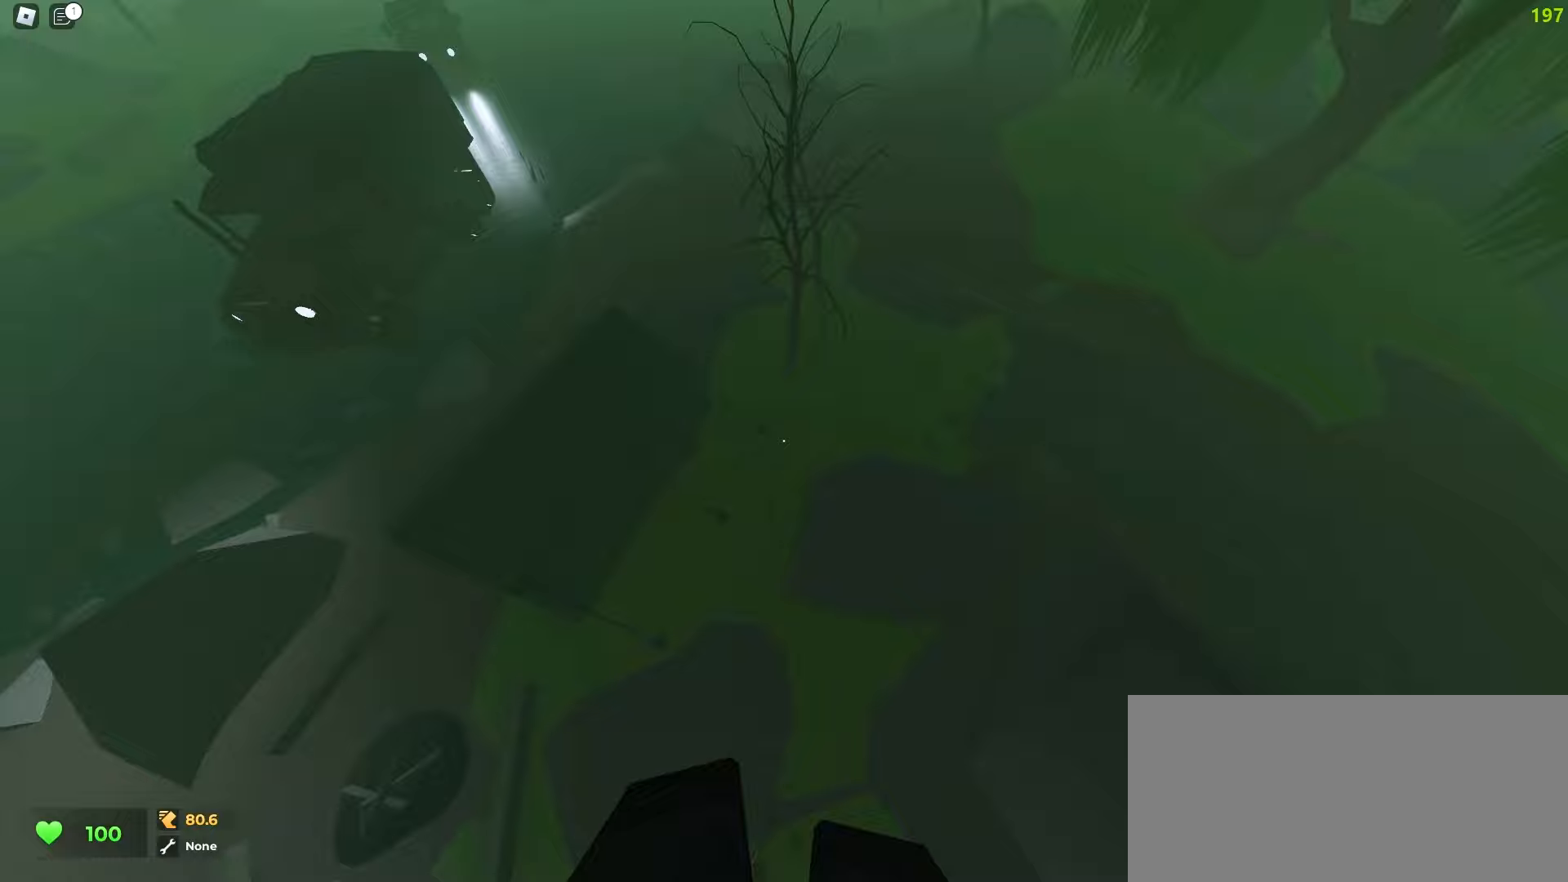
{"keys": ["d", "w"], "mouse": [], "events": [[417, "d", "down"], [433, "a", "up"]]}
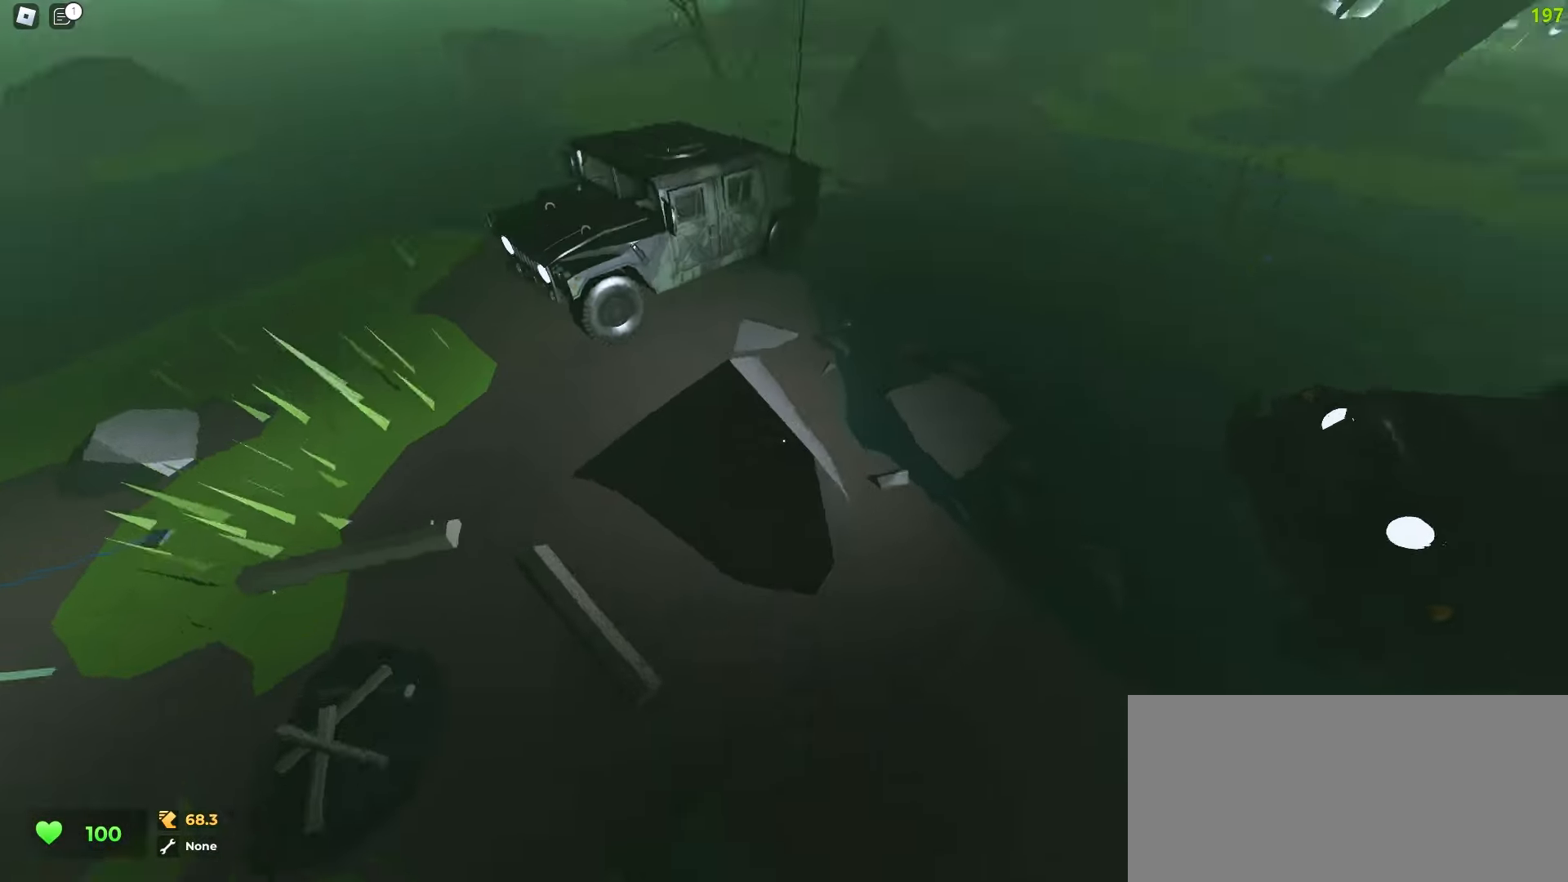
{"keys": ["d", "w"], "mouse": [], "events": [[333, "a", "down"], [350, "d", "up"], [450, "a", "up"], [450, "d", "down"]]}
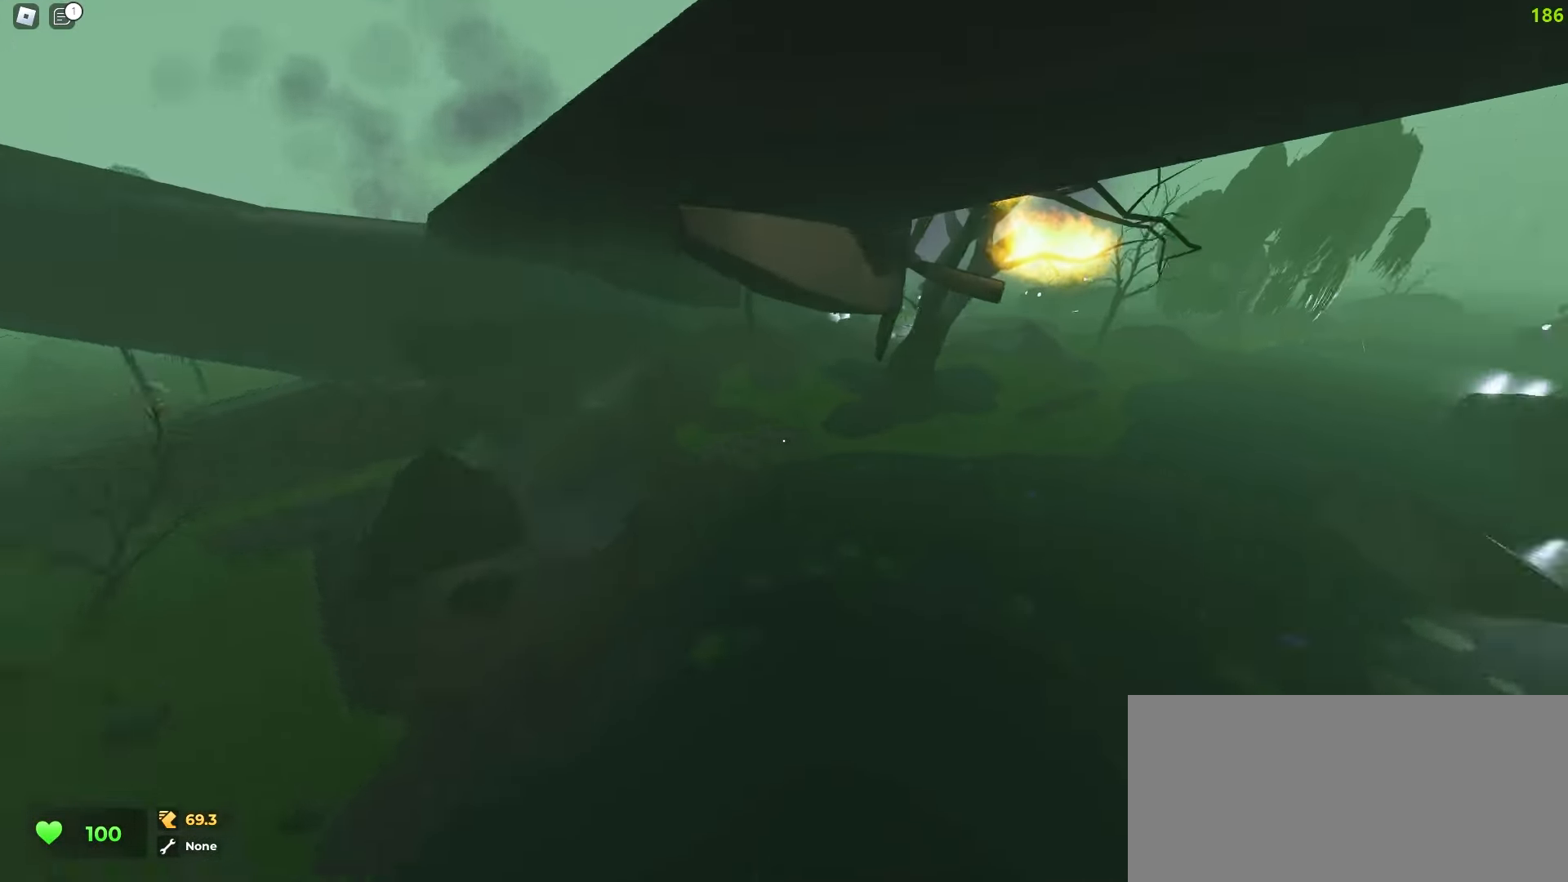
{"keys": ["a", "w"], "mouse": [], "events": [[67, "a", "down"], [100, "d", "up"]]}
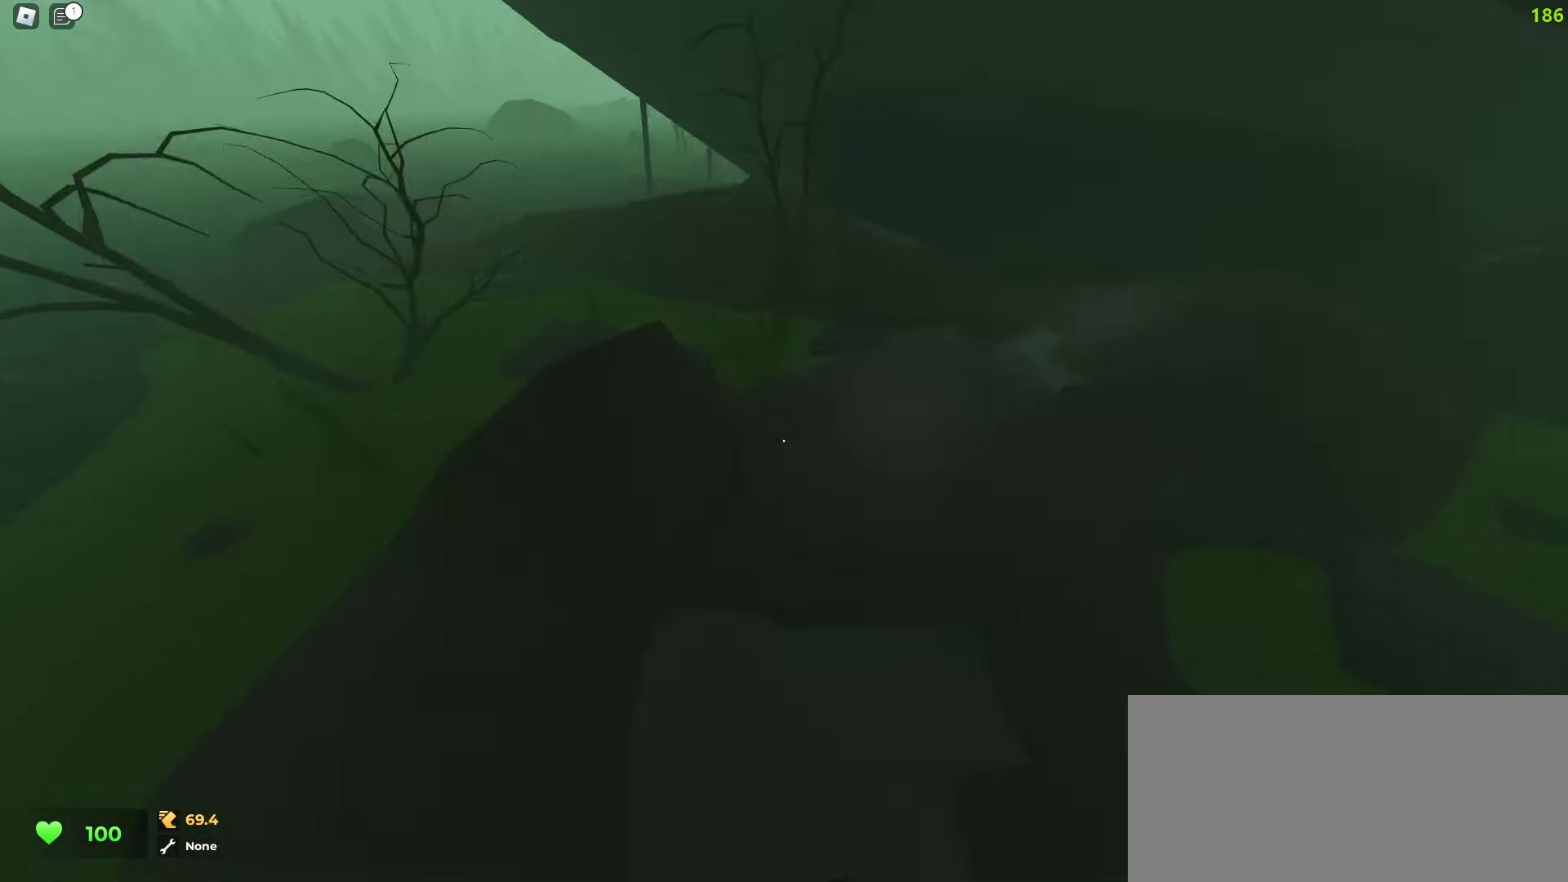
{"keys": ["d", "w"], "mouse": [], "events": [[433, "a", "up"], [433, "d", "down"]]}
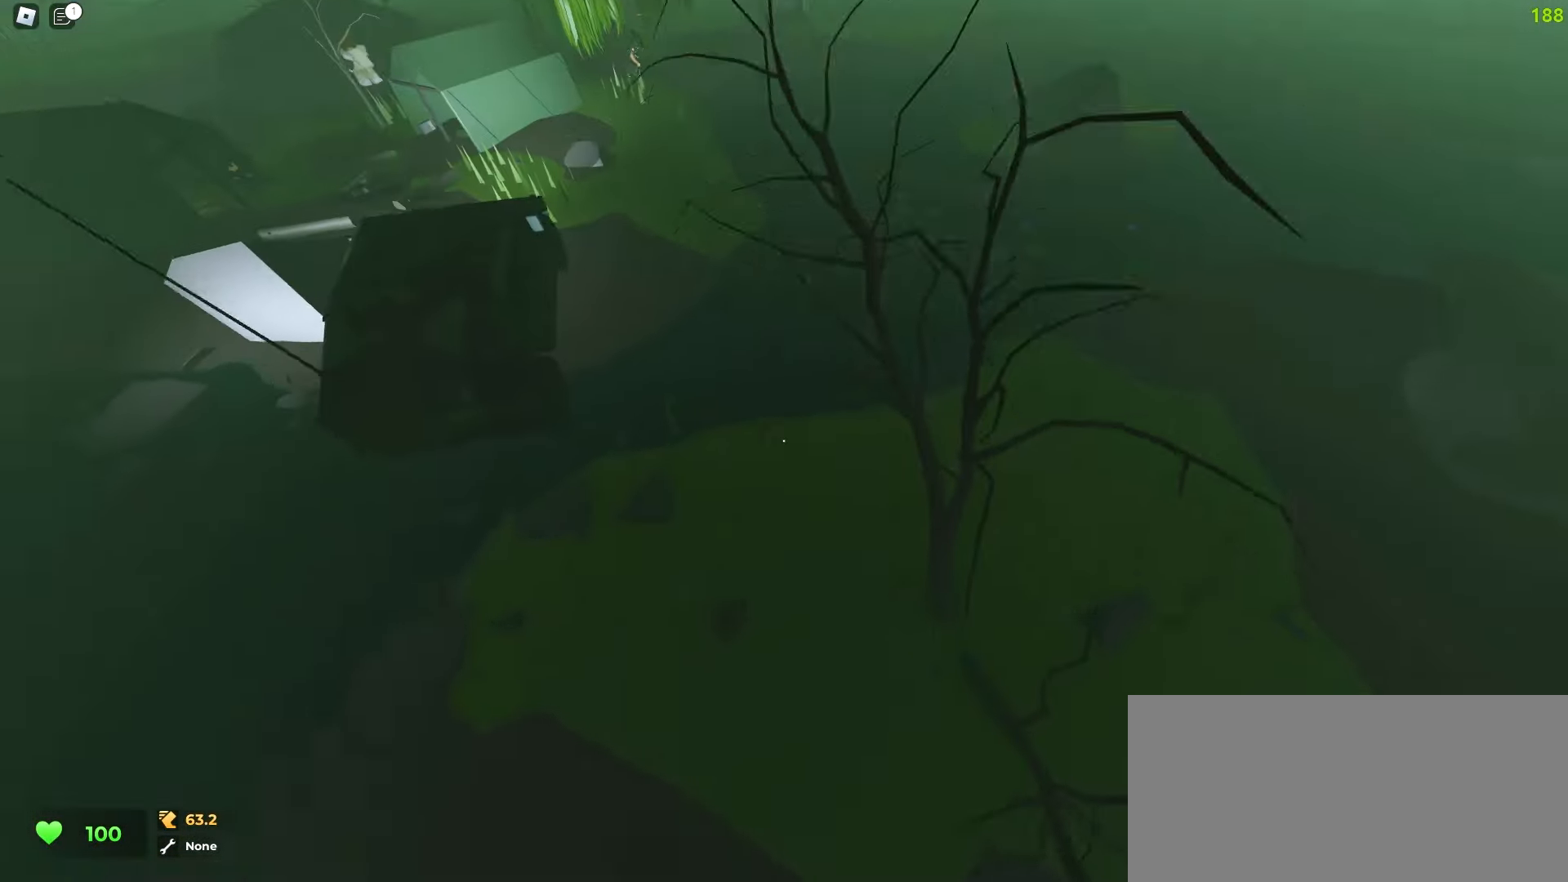
{"keys": ["d", "w"], "mouse": [], "events": []}
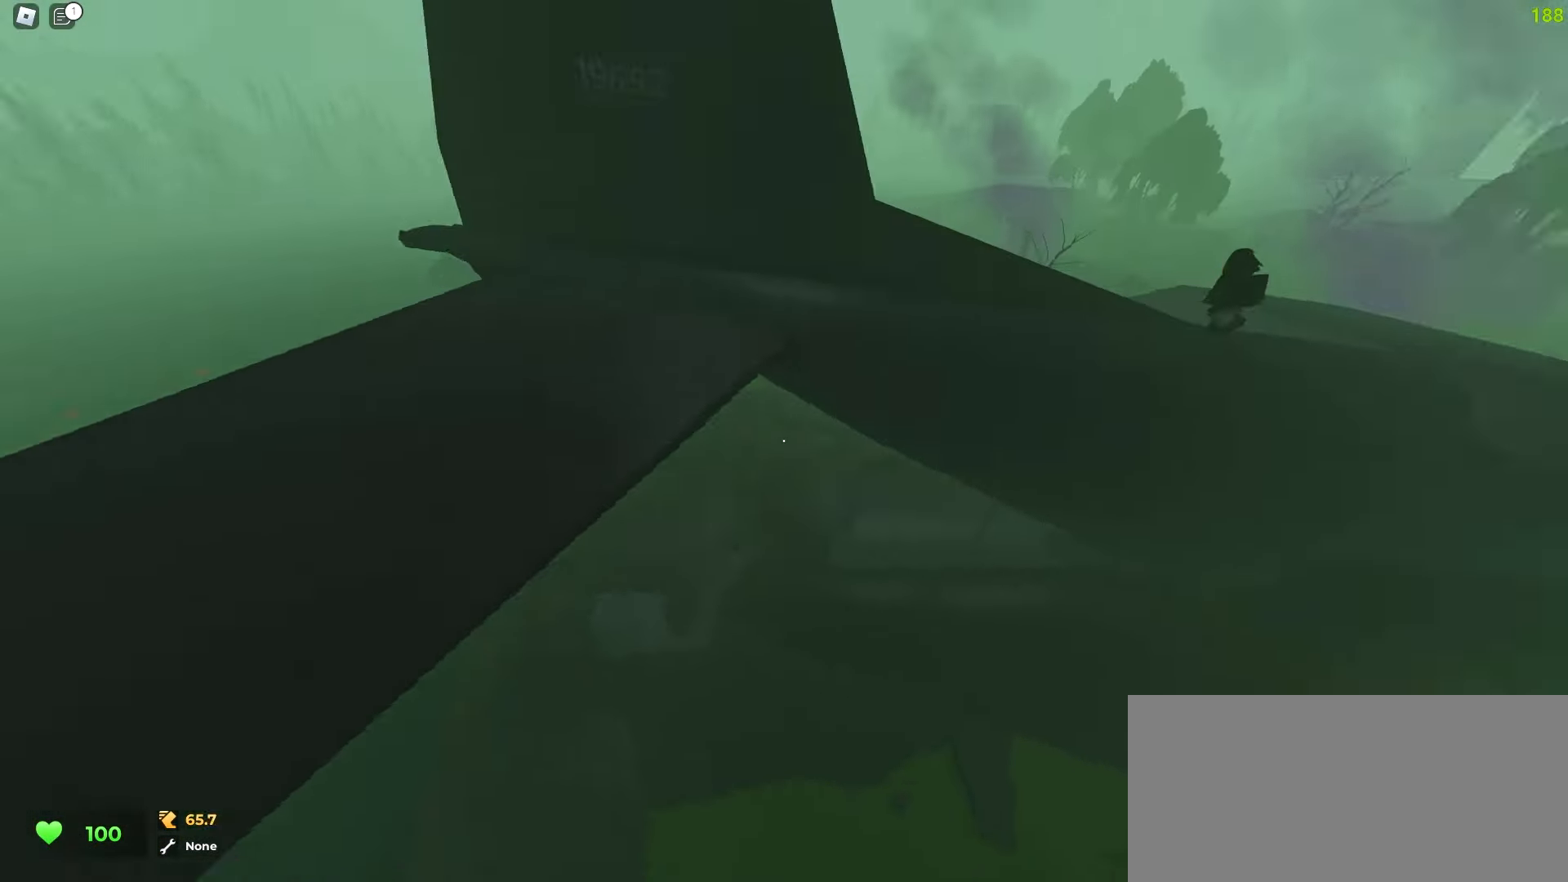
{"keys": ["d", "w"], "mouse": [], "events": []}
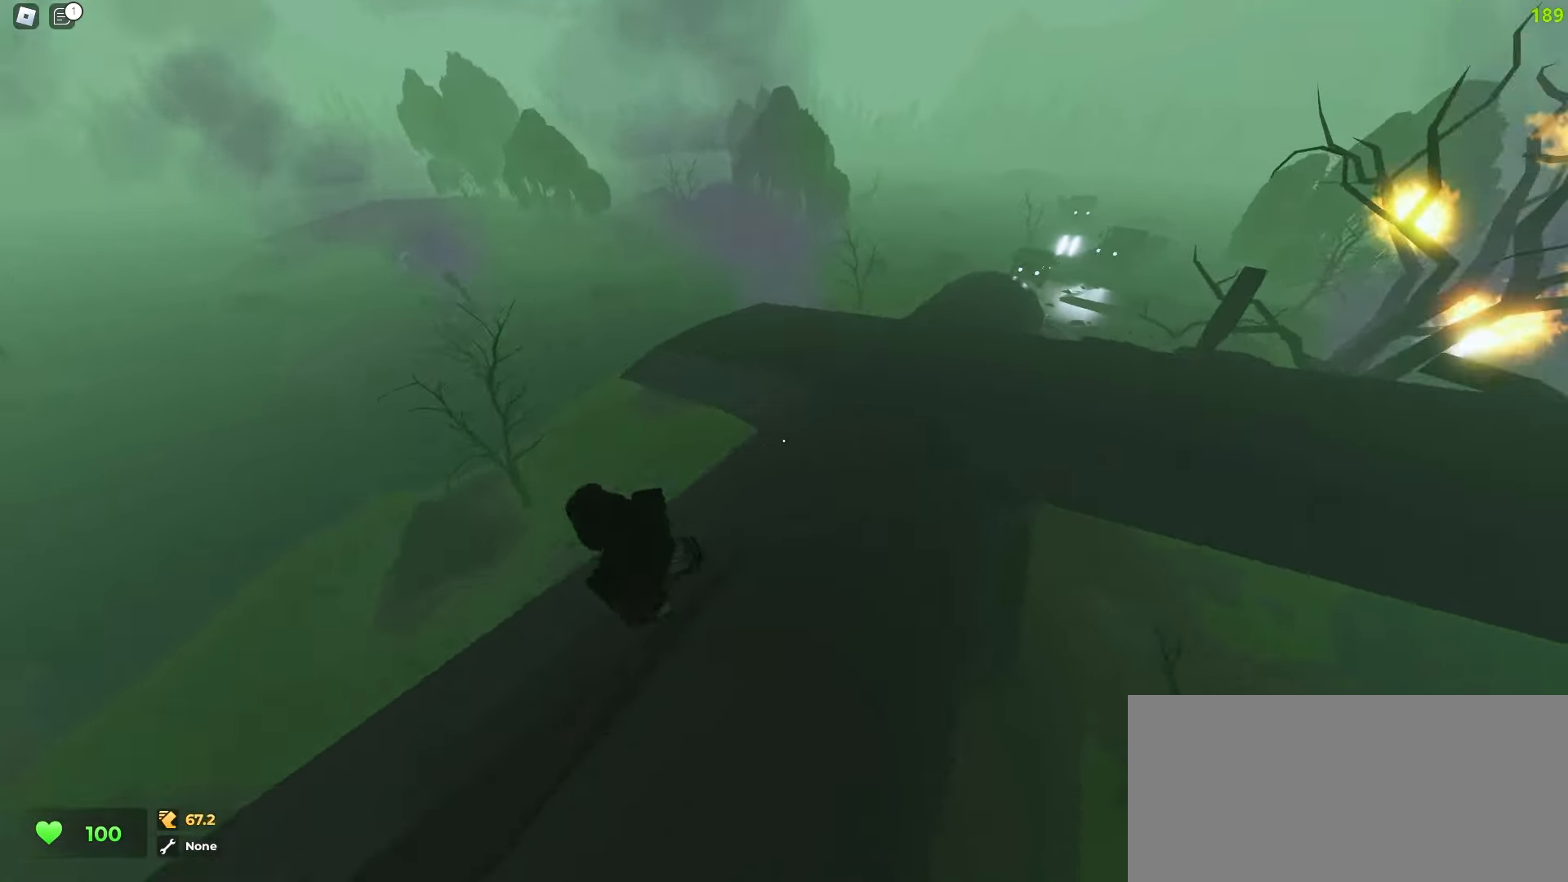
{"keys": ["a", "d", "w"], "mouse": [], "events": [[367, "a", "down"]]}
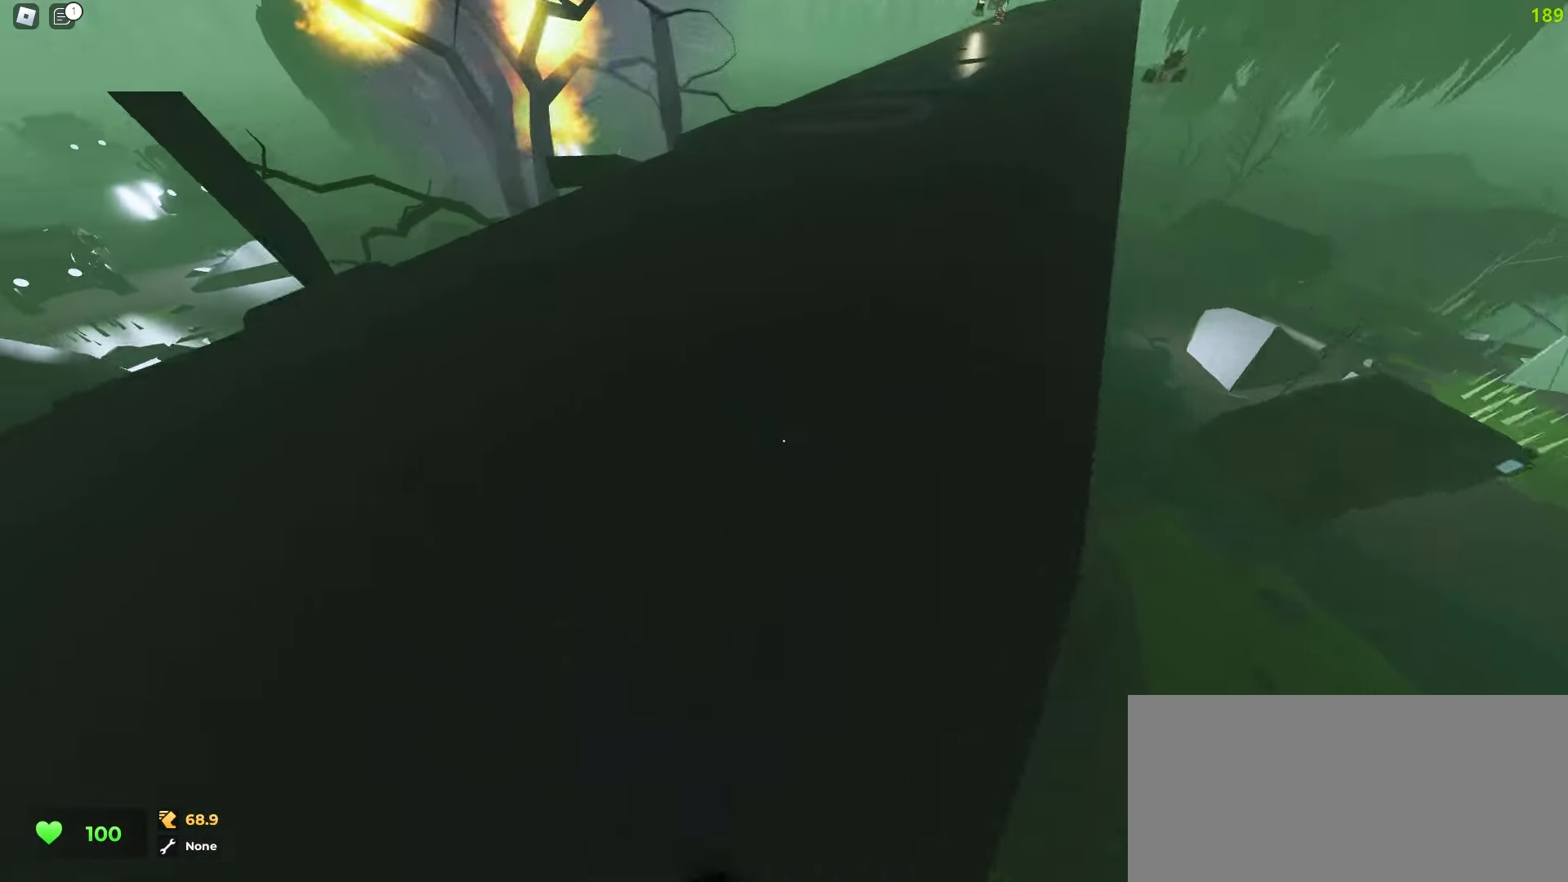
{"keys": ["d", "space", "w"], "mouse": []}
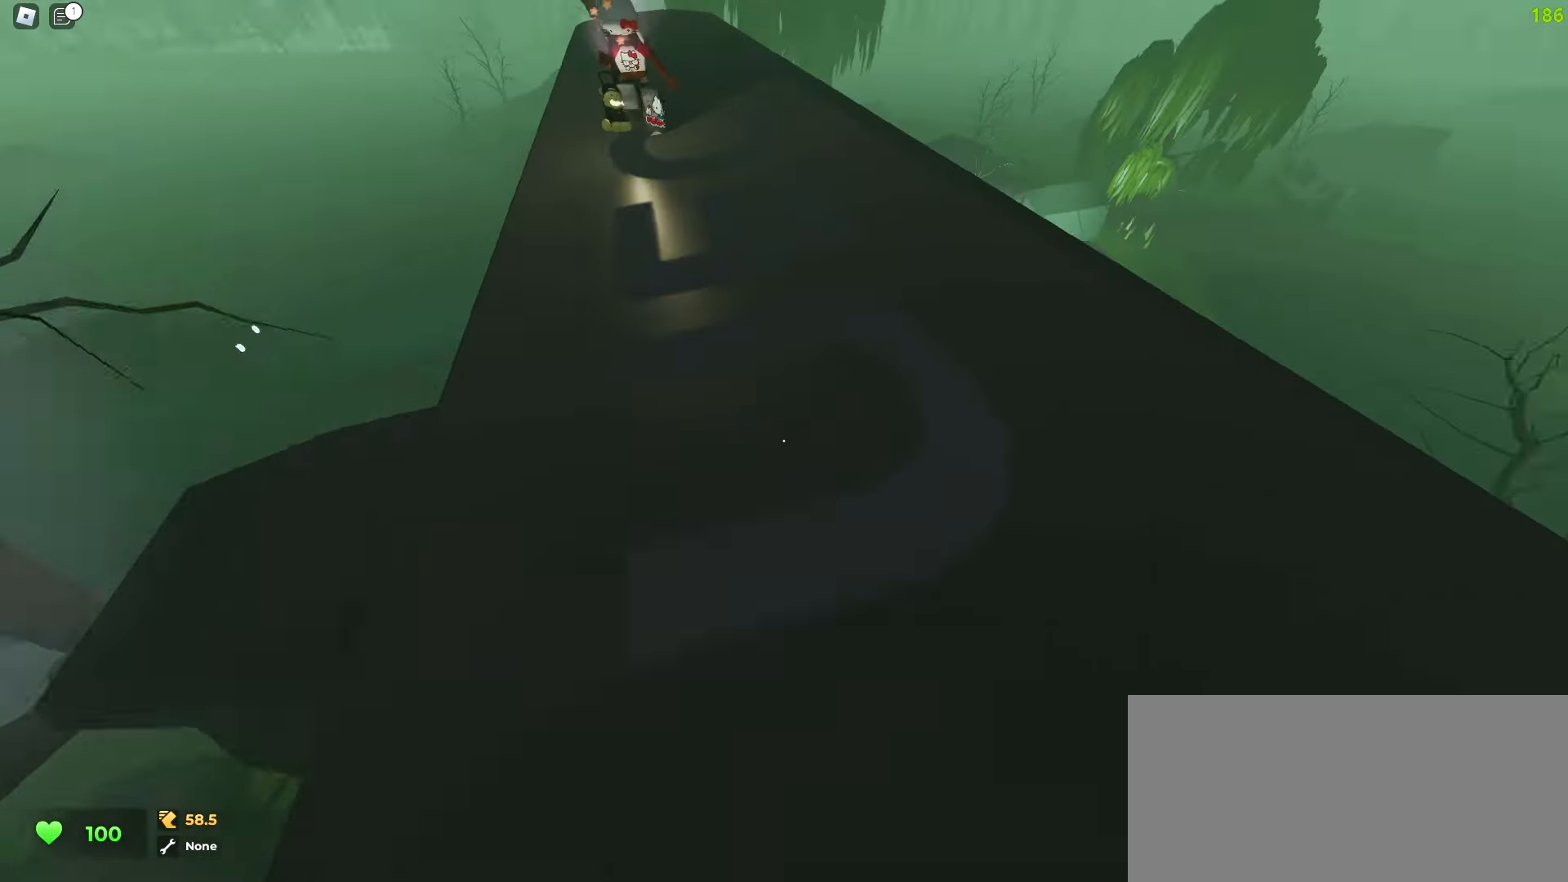
{"keys": ["a", "ctrl", "space", "w"], "mouse": [], "events": [[183, "a", "down"], [200, "d", "up"], [417, "ctrl", "down"]]}
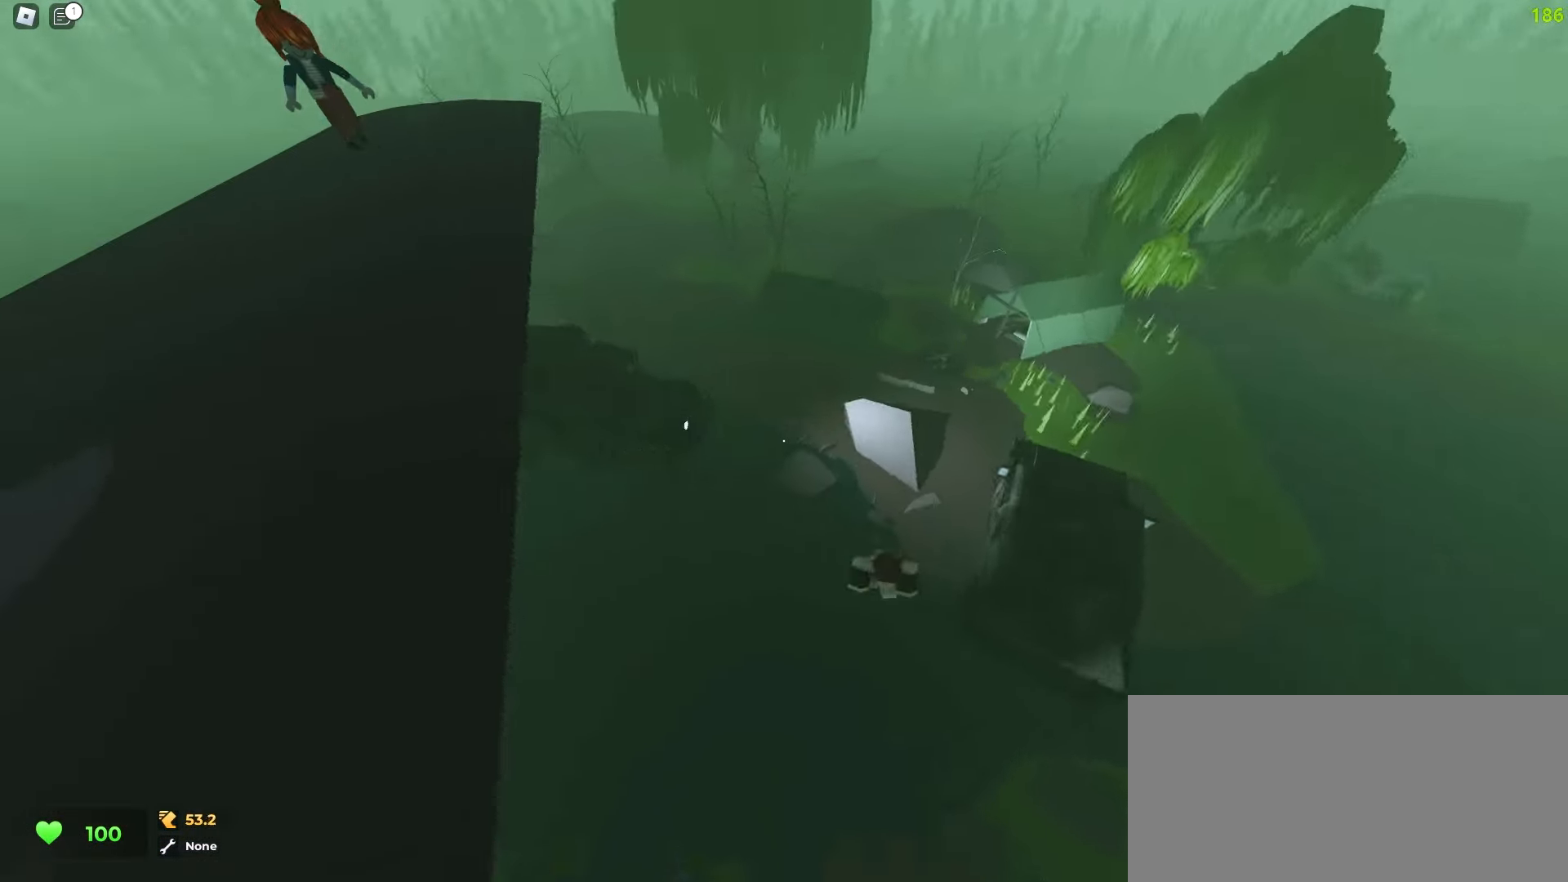
{"keys": ["ctrl", "d", "w"], "mouse": []}
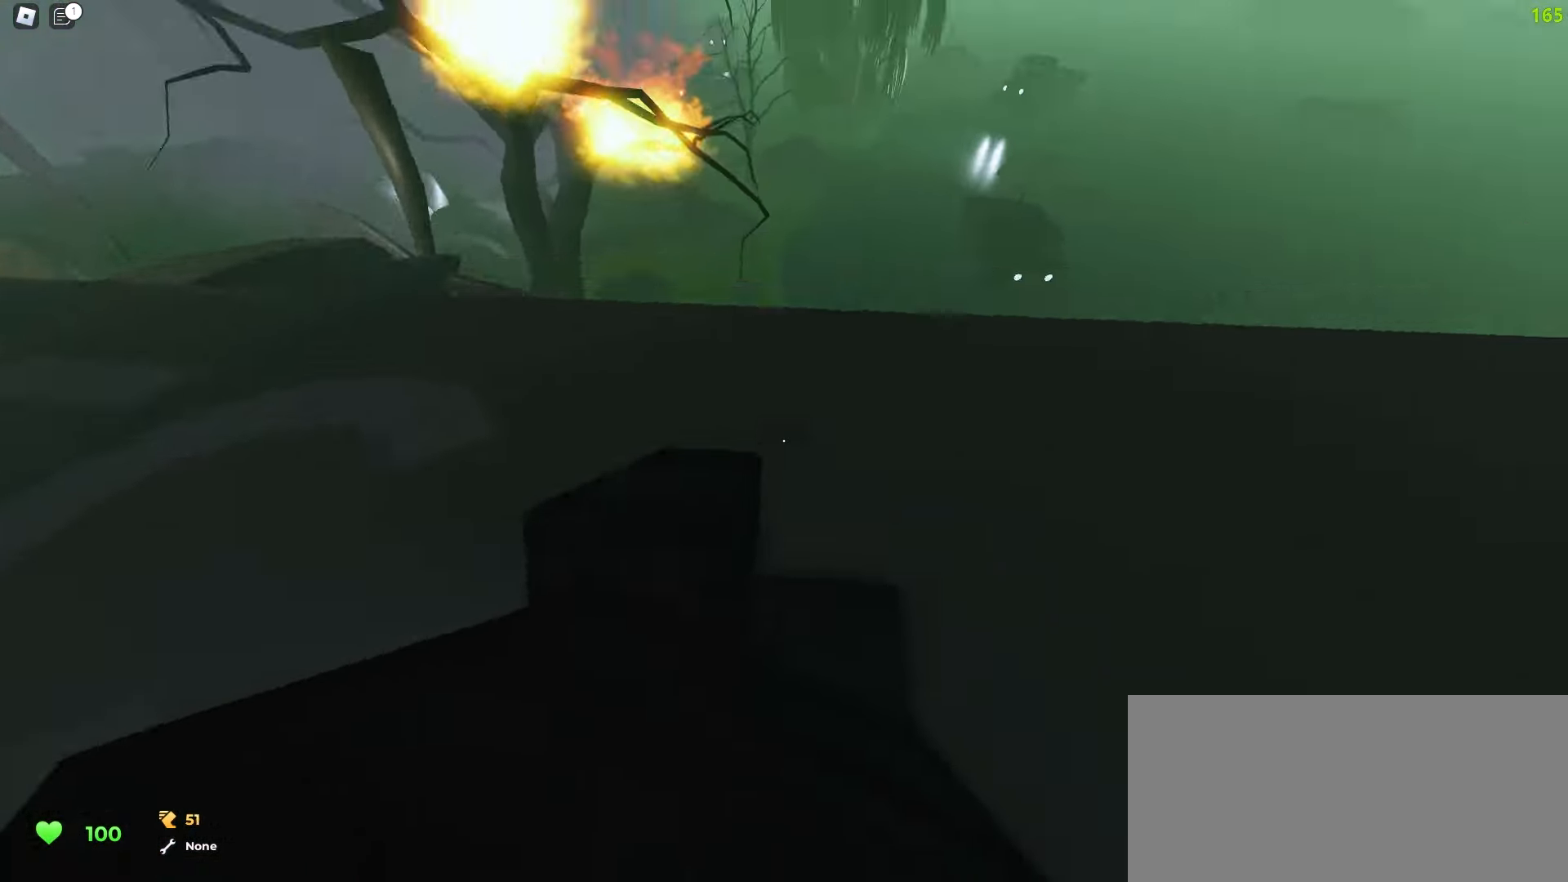
{"keys": ["d", "space", "w"], "mouse": []}
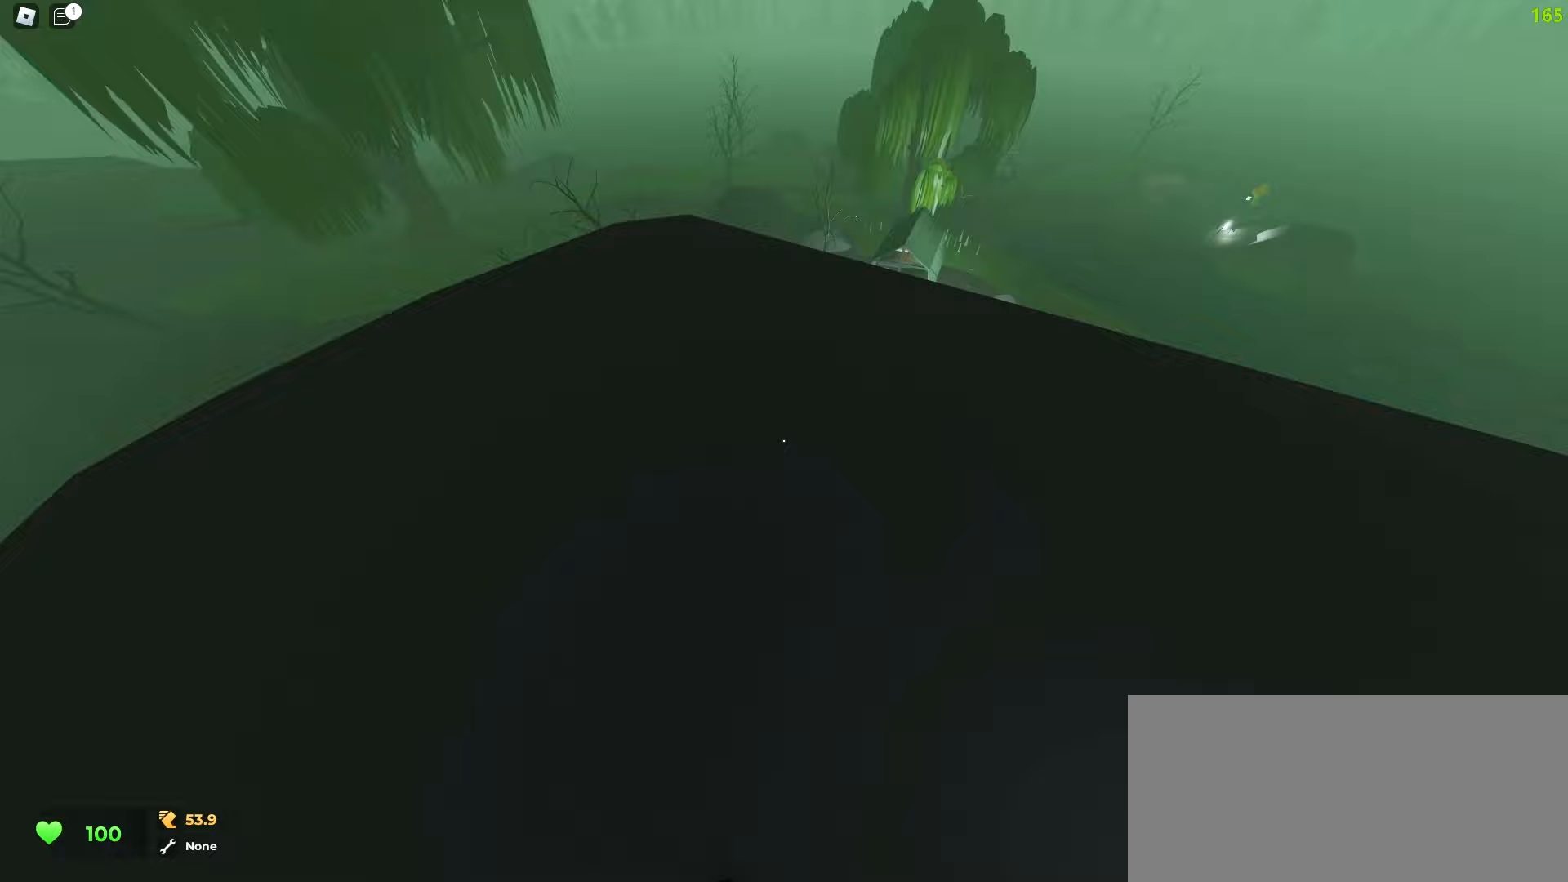
{"keys": ["a", "w"], "mouse": []}
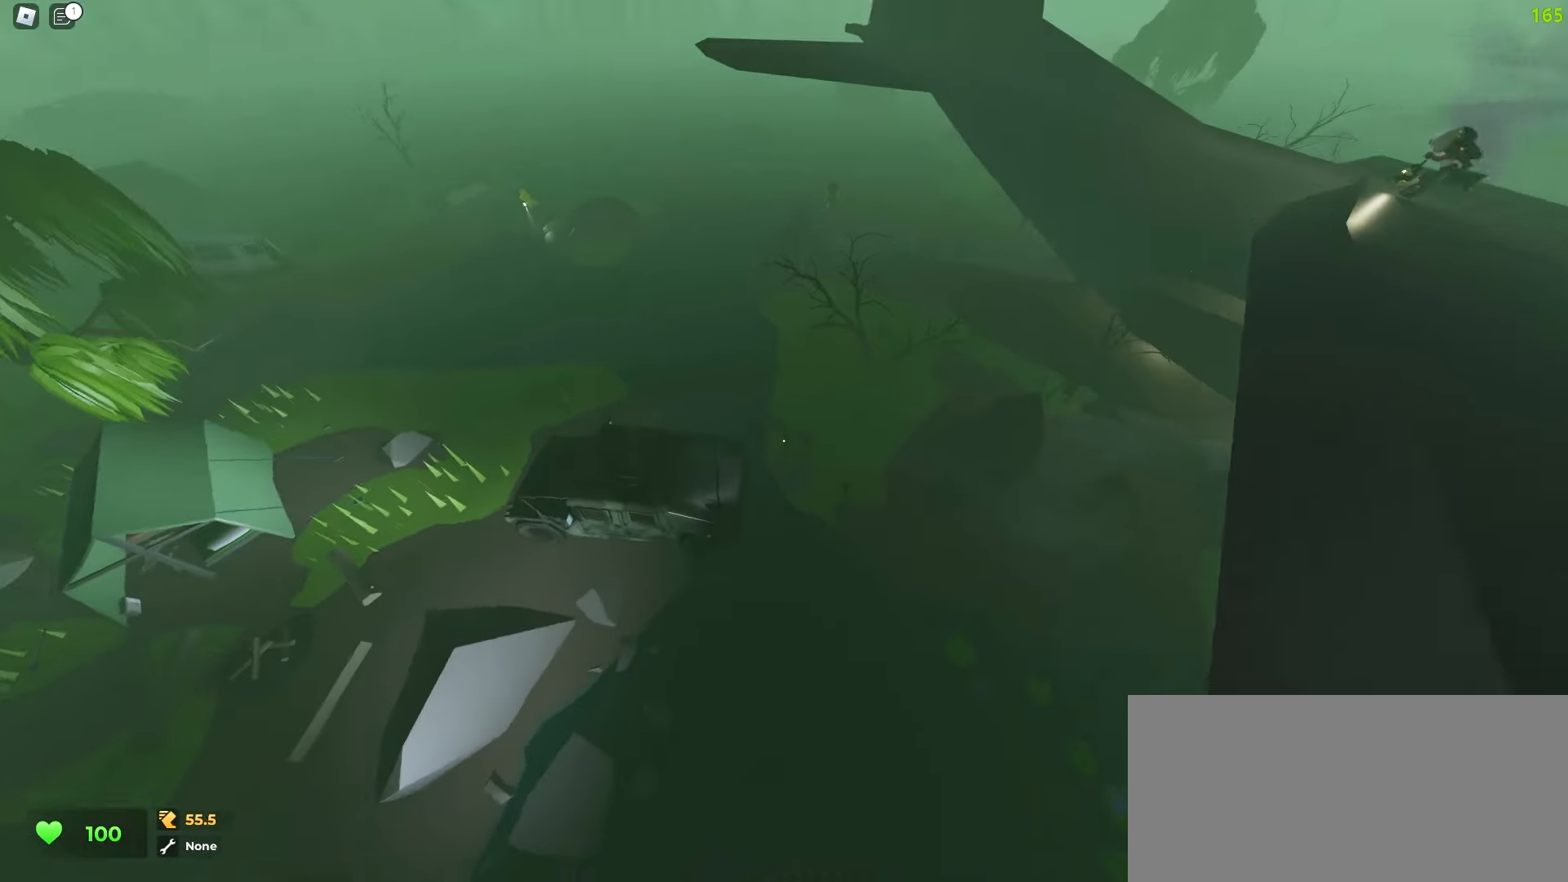
{"keys": ["a", "w"], "mouse": [], "events": [[317, "d", "down"], [367, "d", "up"]]}
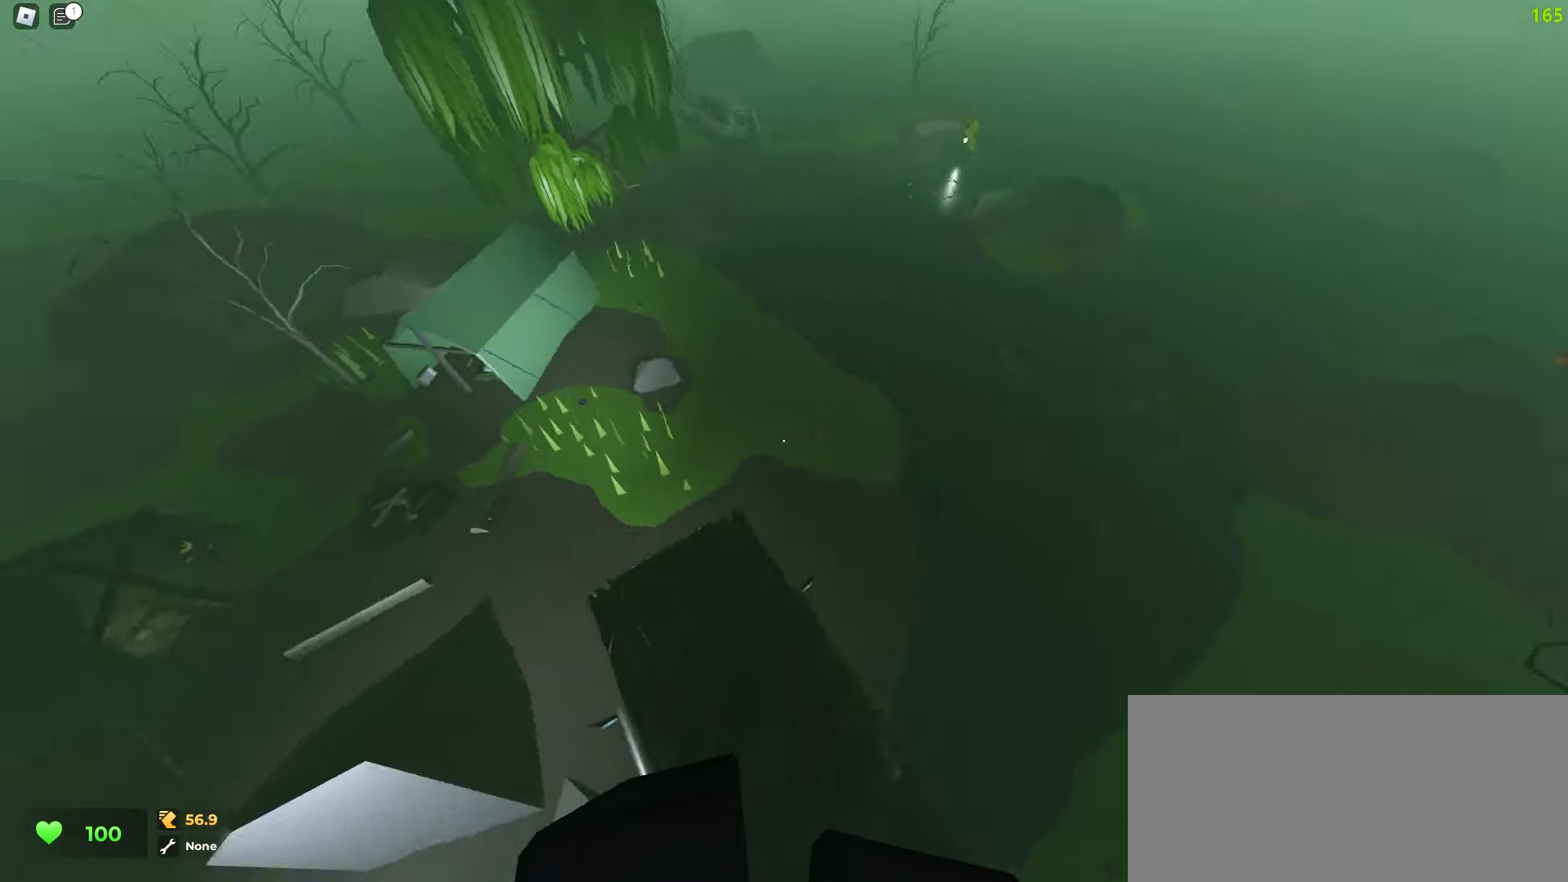
{"keys": ["a", "w"], "mouse": [], "events": []}
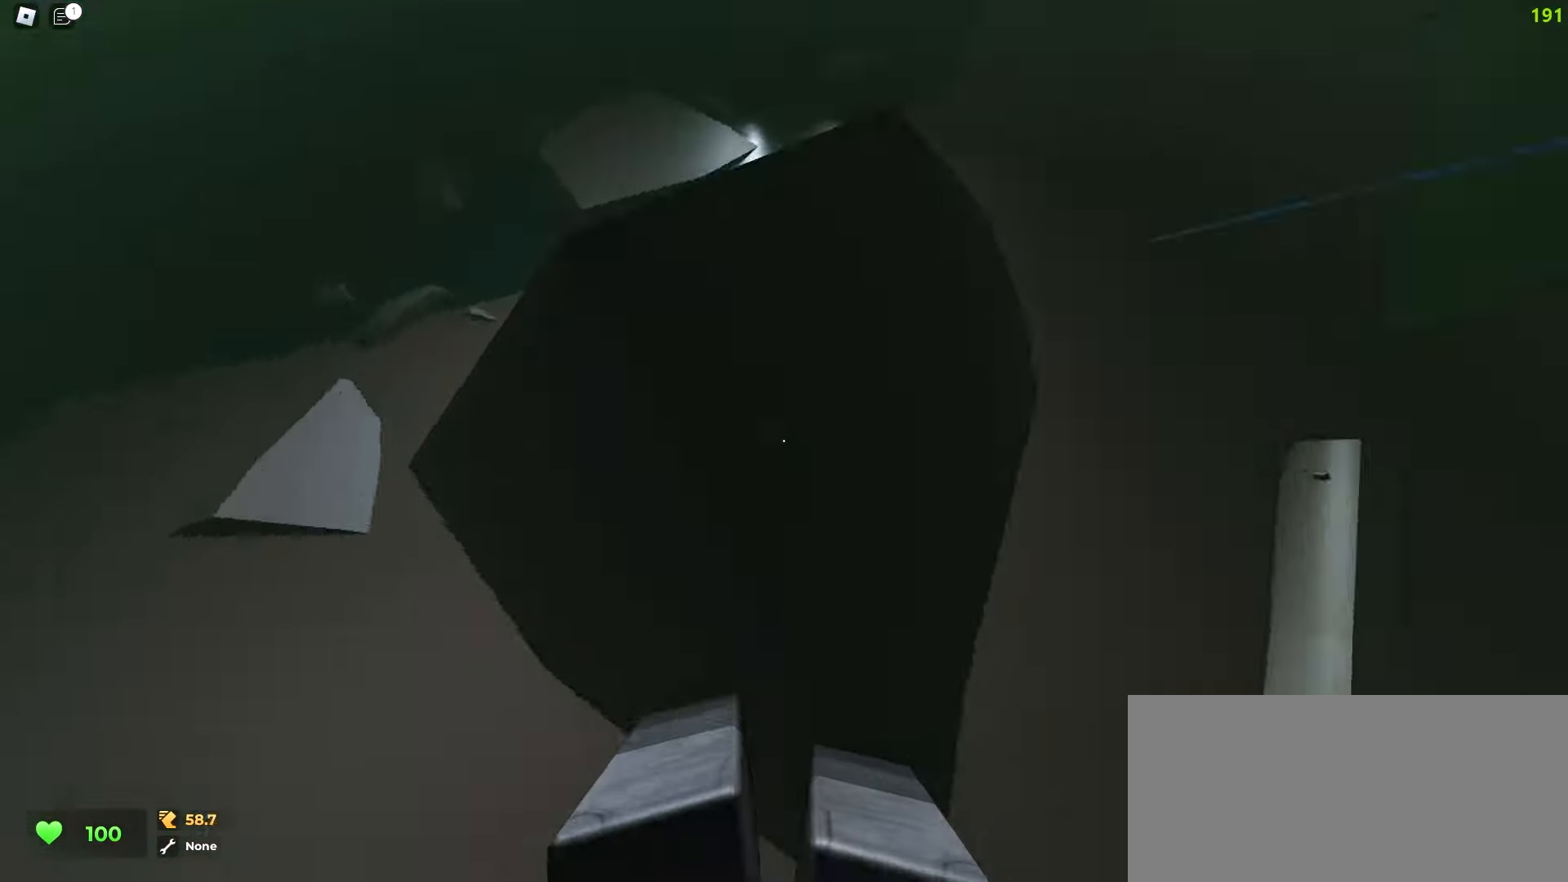
{"keys": ["d", "w"], "mouse": [], "events": [[267, "a", "up"], [267, "d", "down"]]}
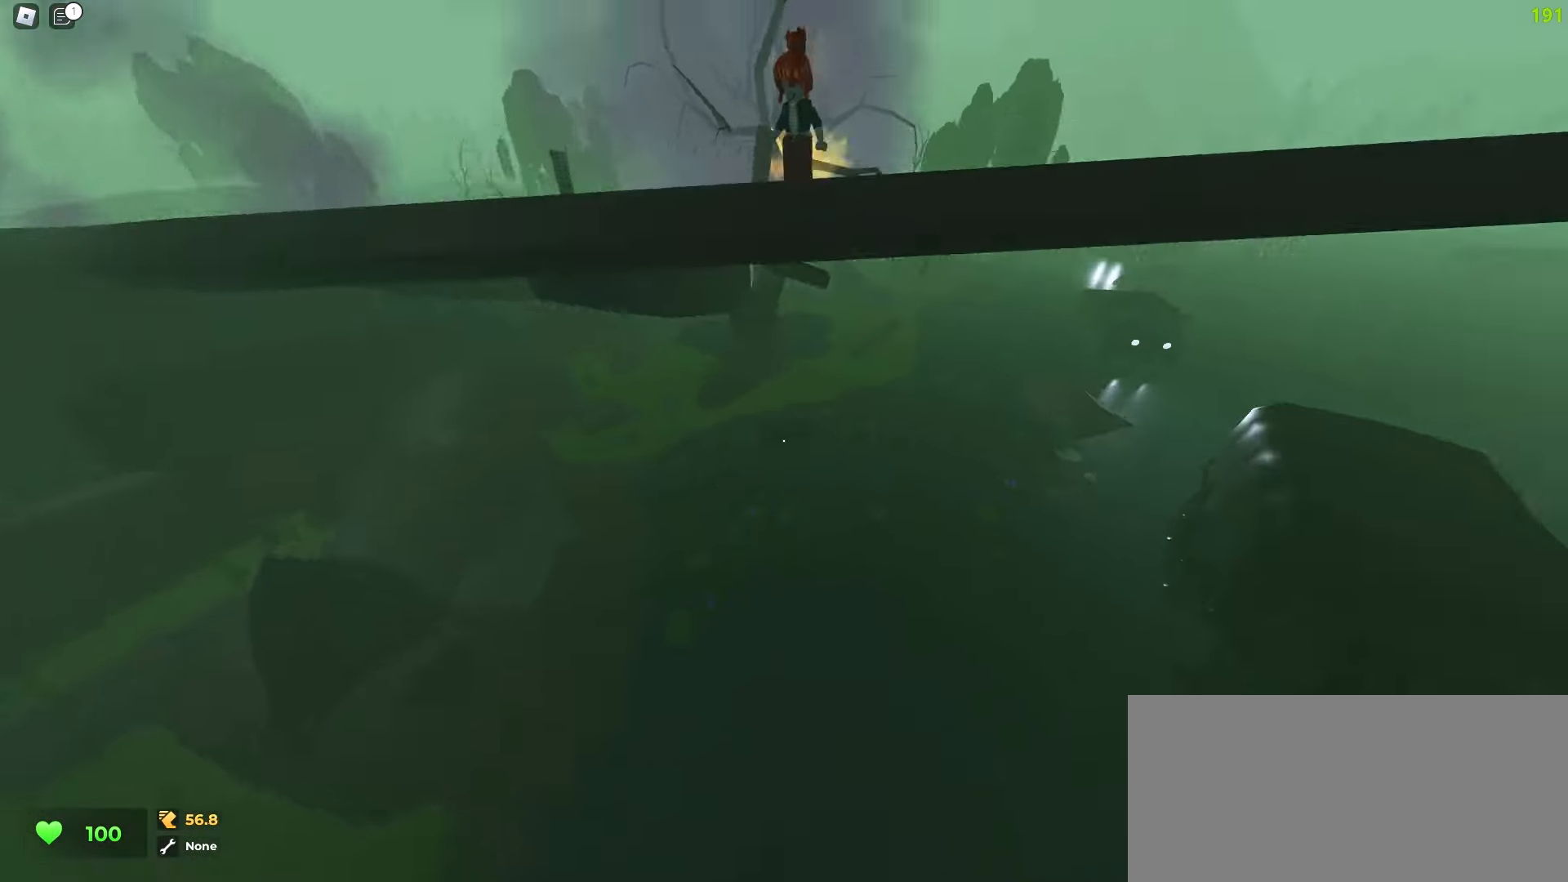
{"keys": ["d", "w"], "mouse": [], "events": []}